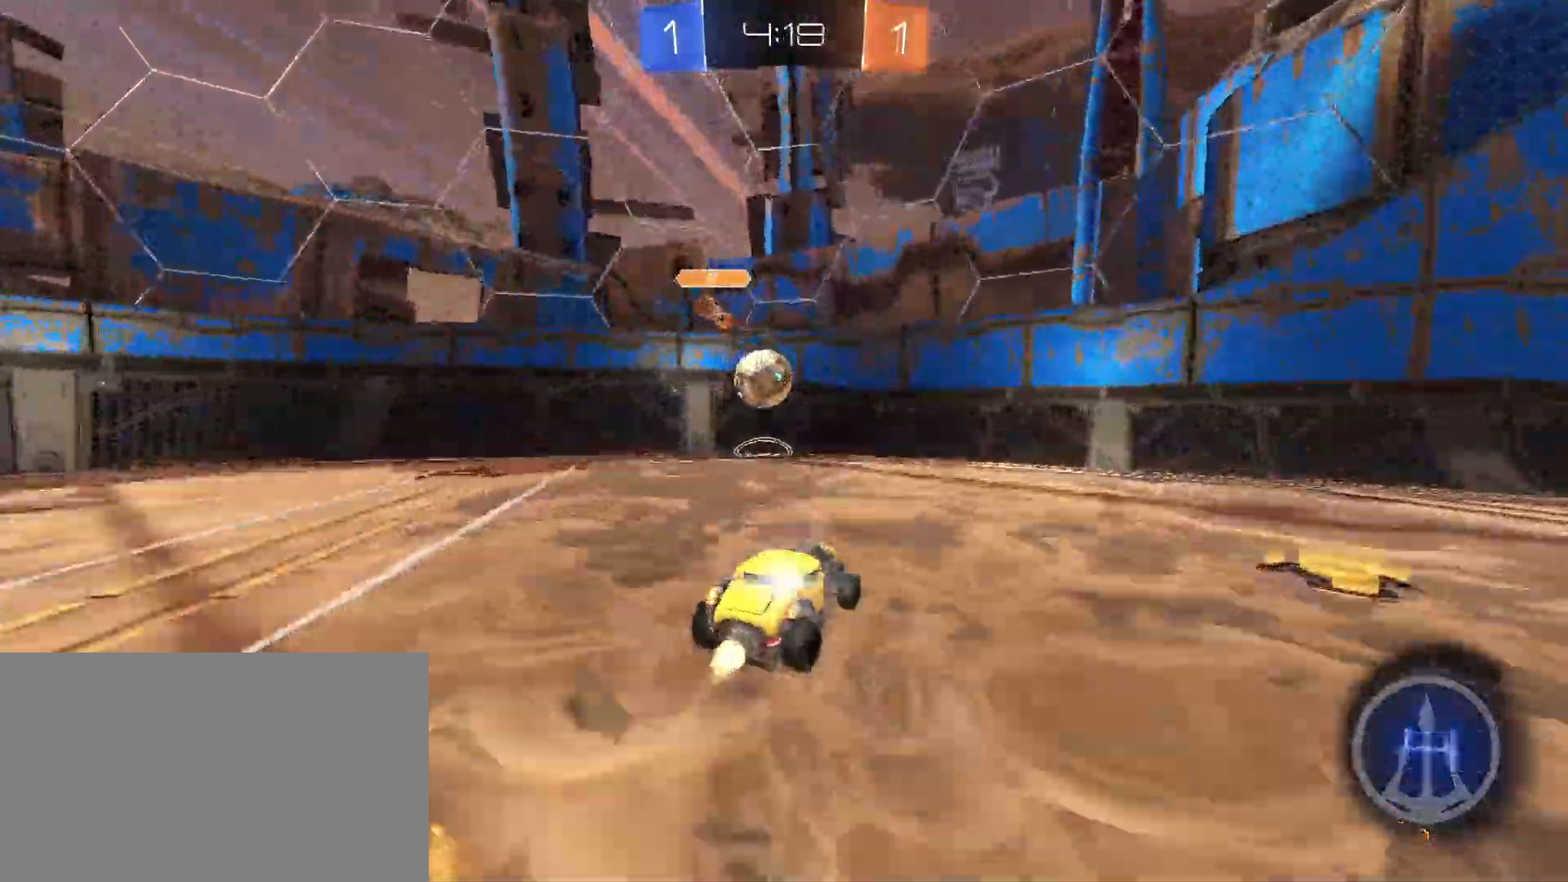
Gameplay with keyboard and mouse; each line is a JSON object with the keys and mouse buttons held at the frame after it. "events" lists presses ("down") and releases ("up") of "a", "alt", "caps_lock", "ctrl", "d", "e", "q", "s", "shift", "space", "w", "mouse_left", "mouse_wheel" and "mouse_right" between this image and that frame as [ms after this image, input, new state], when the widget could be followed in between. "mouse_left", "mouse_wheel", "mouse_right" = the "left", "wheel", "right" buttons of the "mouse" list. No other keys are recorded. "wheel" means that the mouse wheel is clicked or scrolled. Mouse movement is not recorded.
{"keys": [], "mouse": [], "events": [[50, "a", "up"], [133, "a", "down"], [233, "mouse_right", "down"], [233, "shift", "down"], [283, "w", "up"], [333, "a", "up"], [333, "shift", "up"], [367, "mouse_right", "up"], [417, "mouse_left", "up"]]}
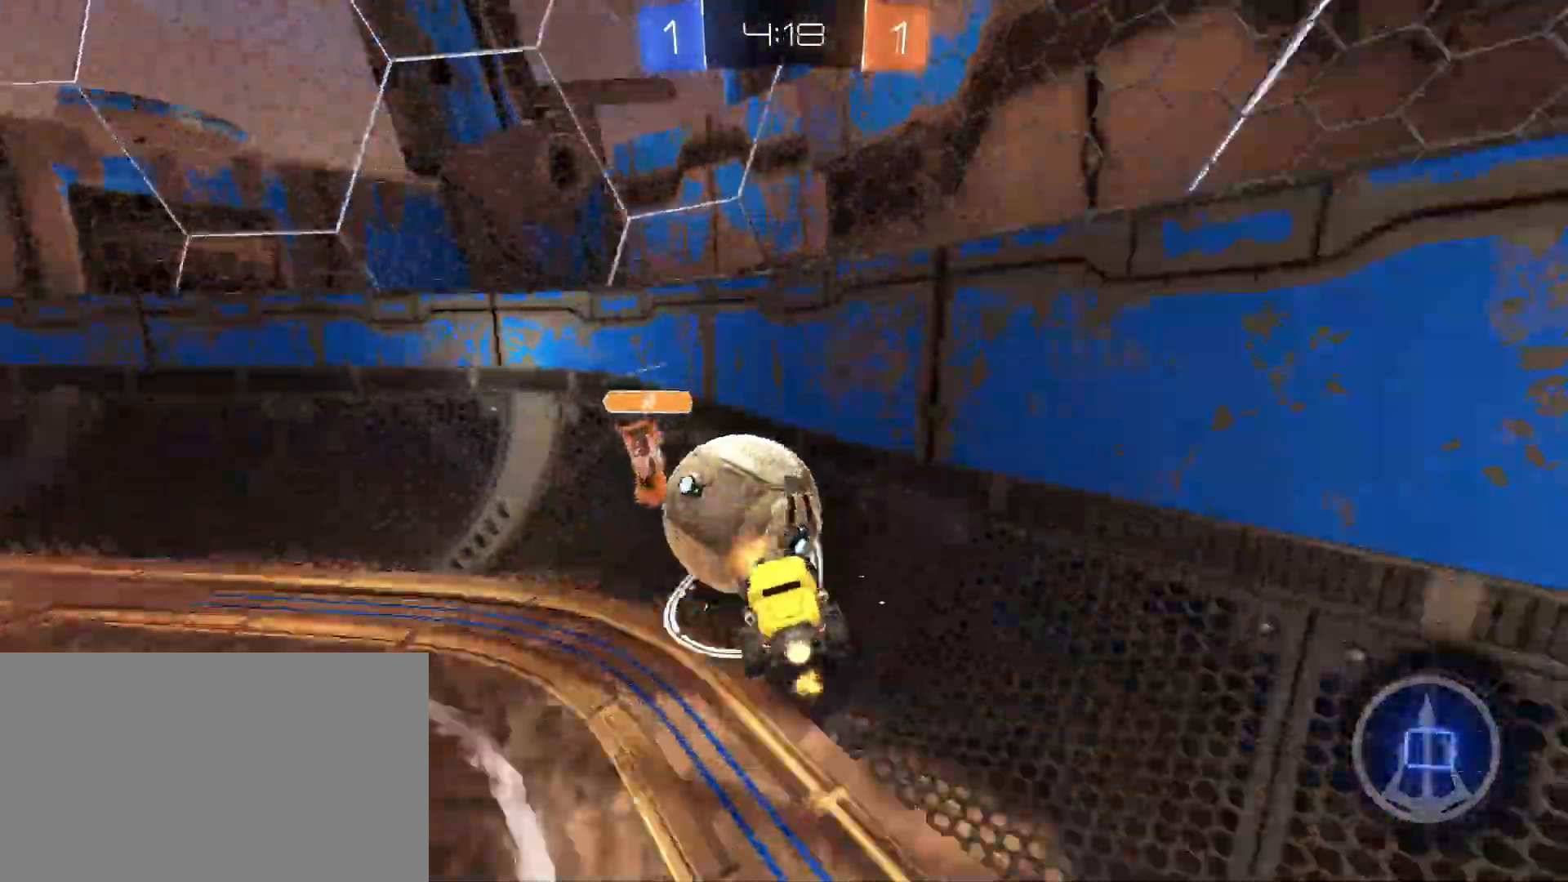
{"keys": ["d", "w"], "mouse": [], "events": [[200, "w", "down"], [433, "d", "down"]]}
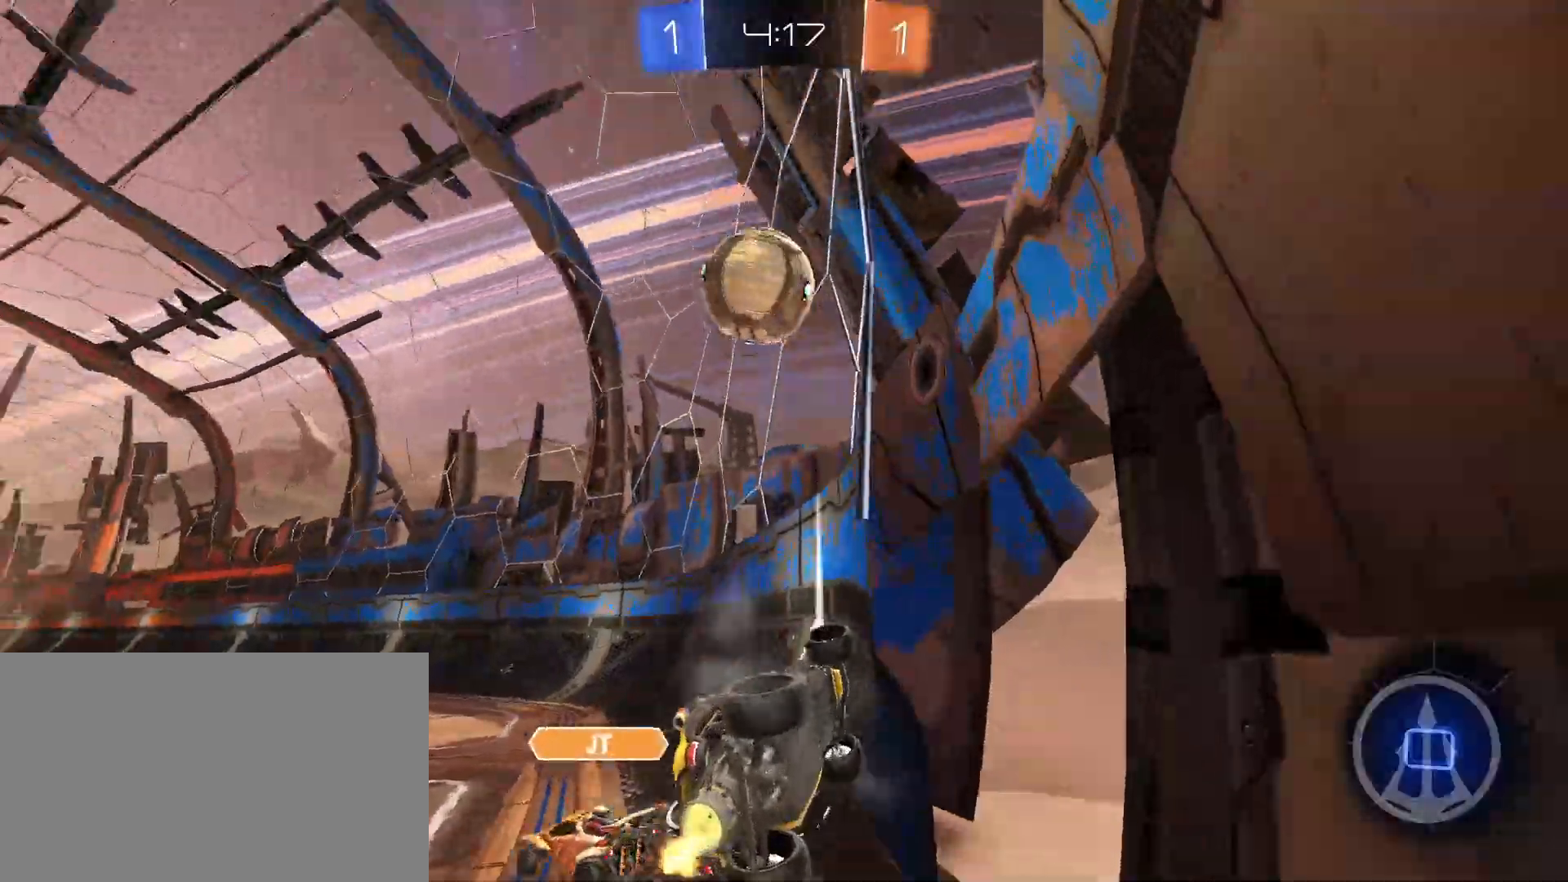
{"keys": ["w"], "mouse": [], "events": [[117, "d", "up"]]}
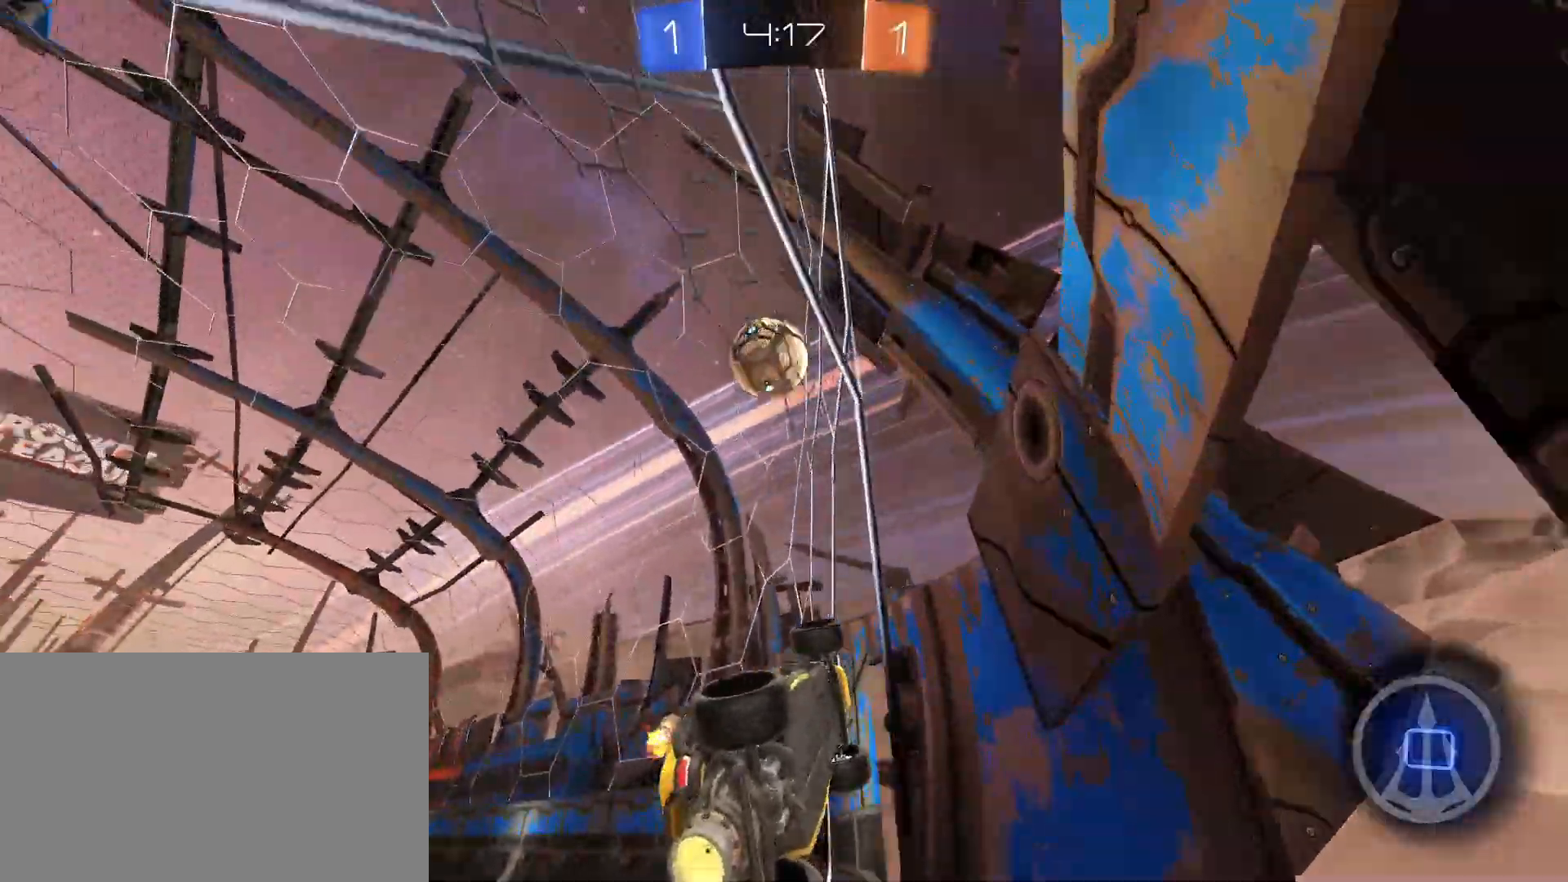
{"keys": ["a", "w"], "mouse": [], "events": [[467, "a", "down"]]}
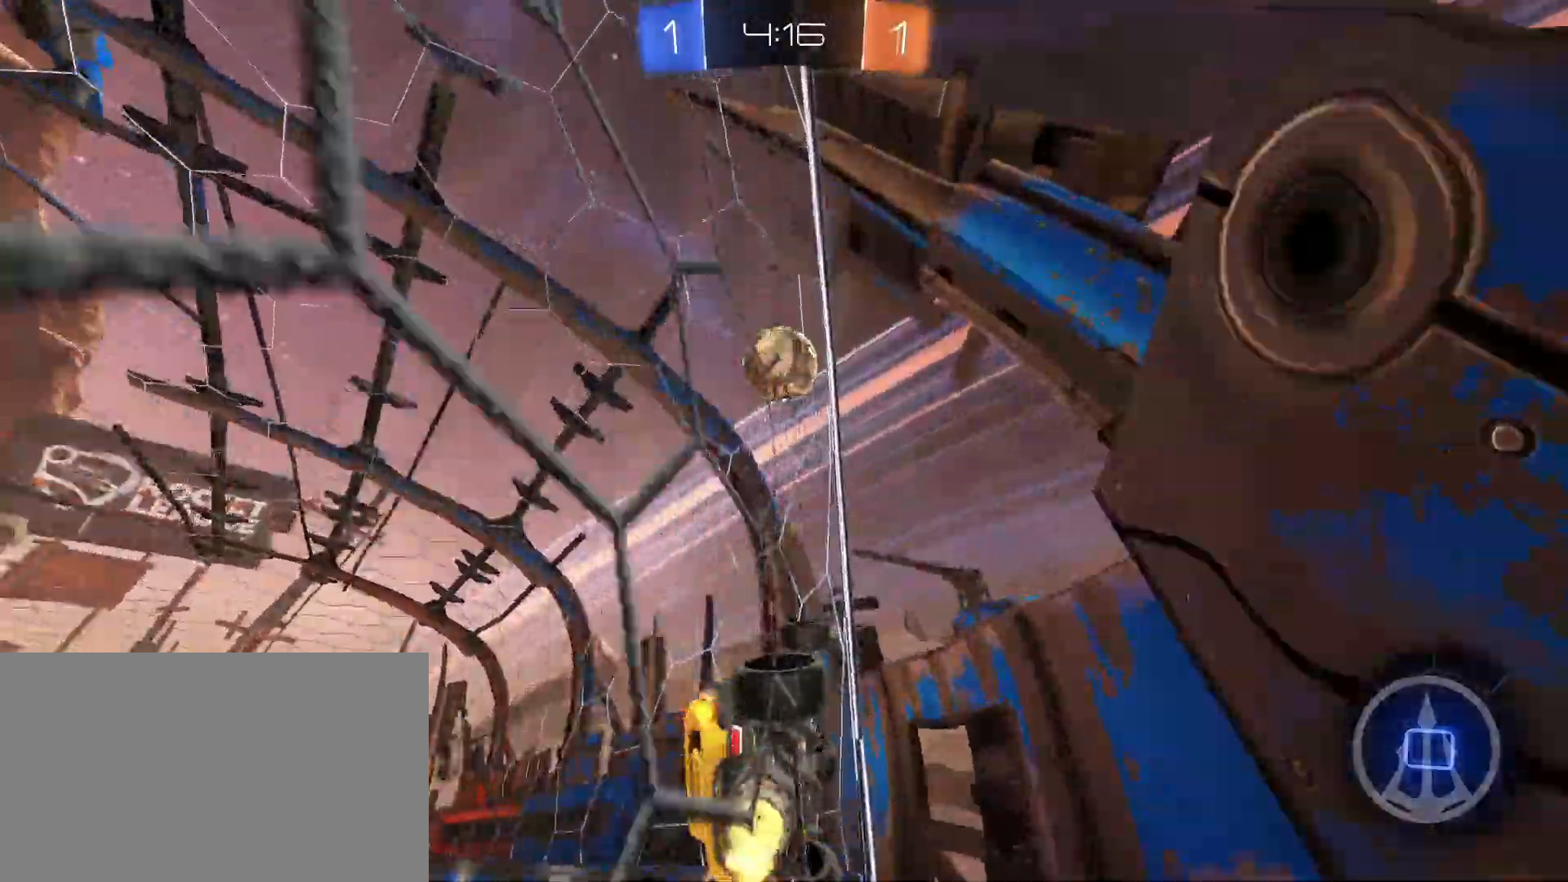
{"keys": ["w"], "mouse": [], "events": [[100, "a", "up"], [383, "a", "down"], [433, "a", "up"]]}
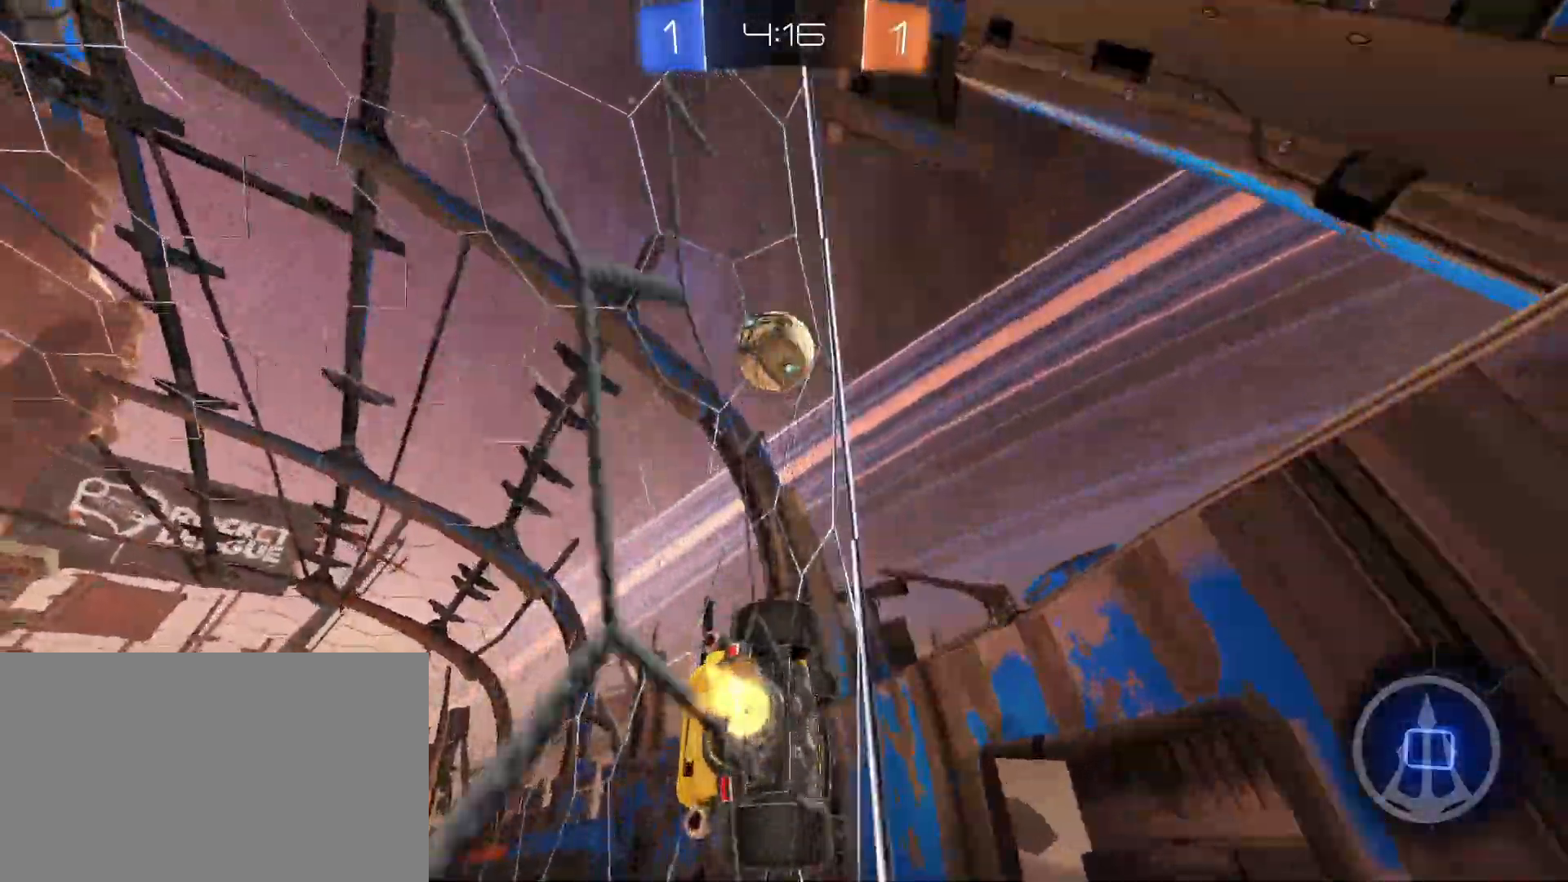
{"keys": ["d", "w"], "mouse": [], "events": [[317, "d", "down"]]}
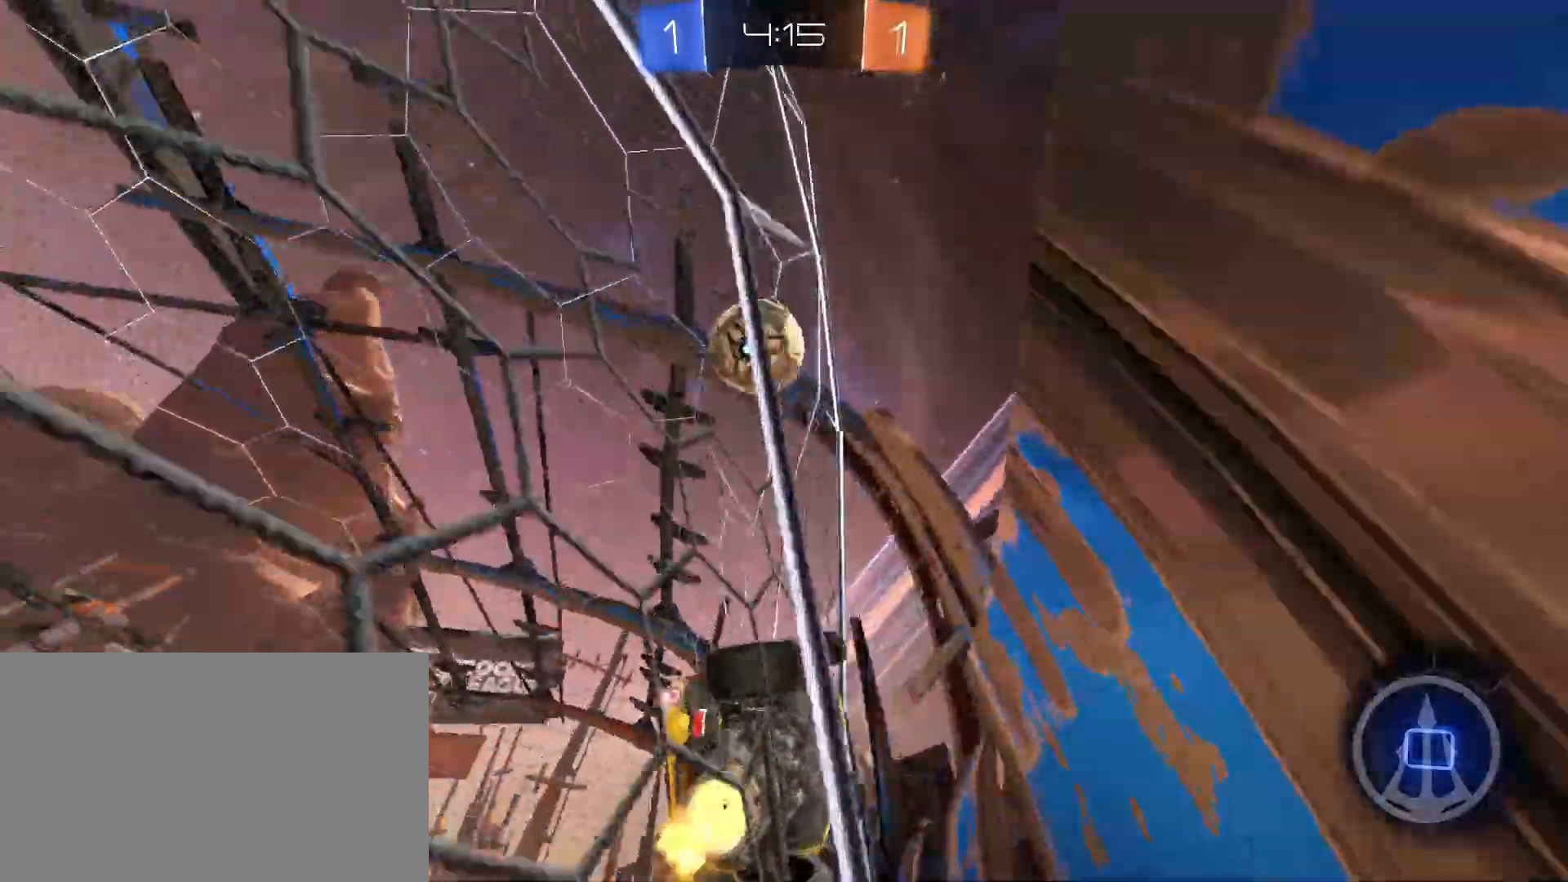
{"keys": ["w"], "mouse": [], "events": [[50, "d", "up"]]}
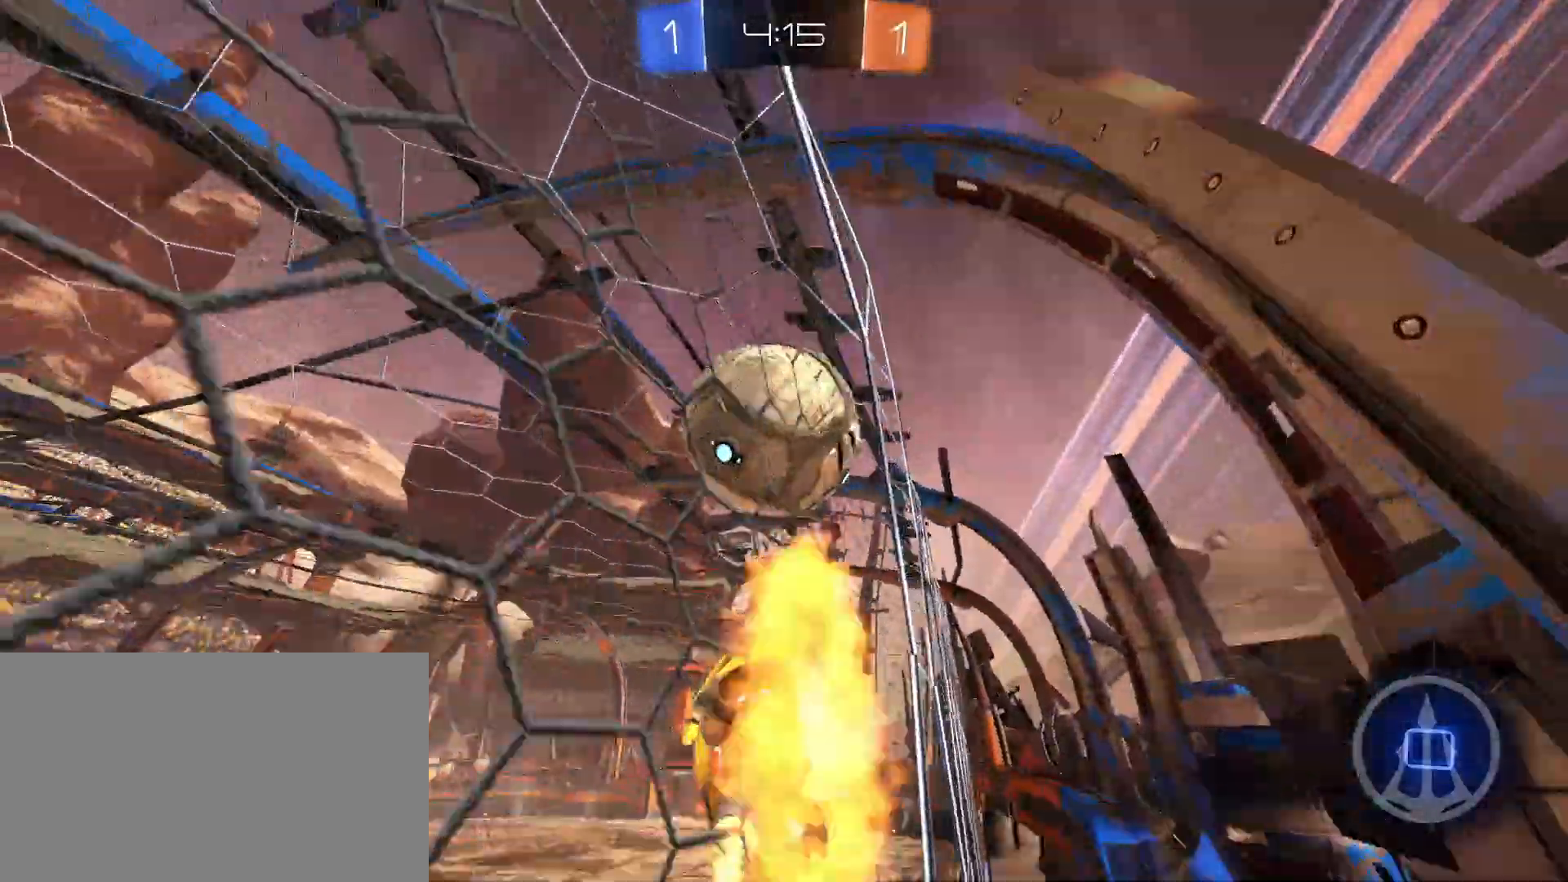
{"keys": [], "mouse": [], "events": [[17, "mouse_right", "down"], [200, "mouse_right", "up"], [383, "w", "up"]]}
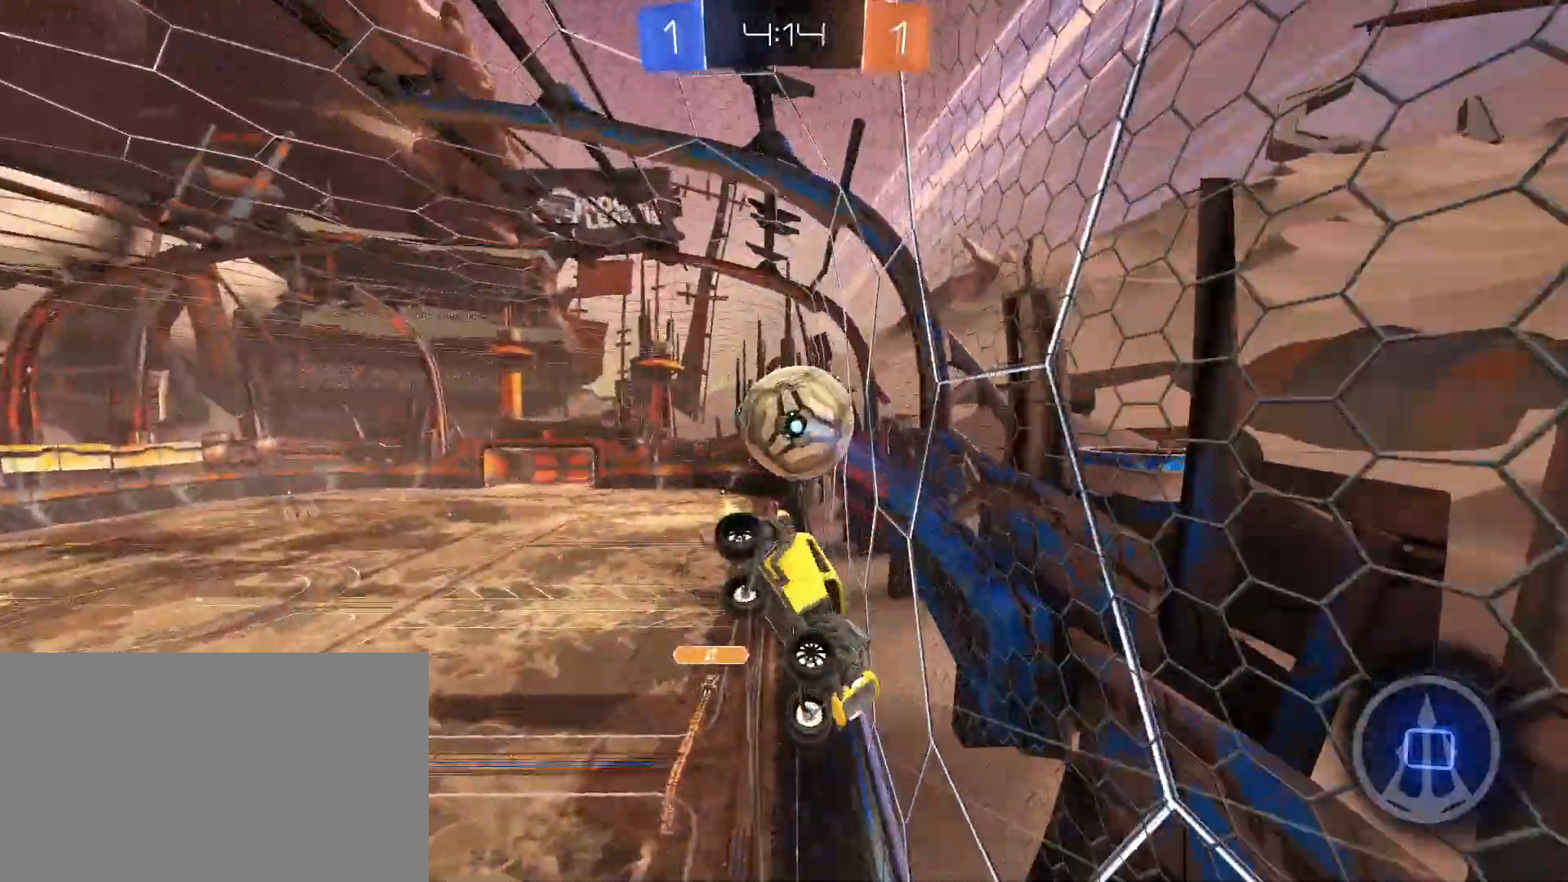
{"keys": ["d", "shift"], "mouse": [], "events": [[350, "d", "down"], [350, "shift", "down"]]}
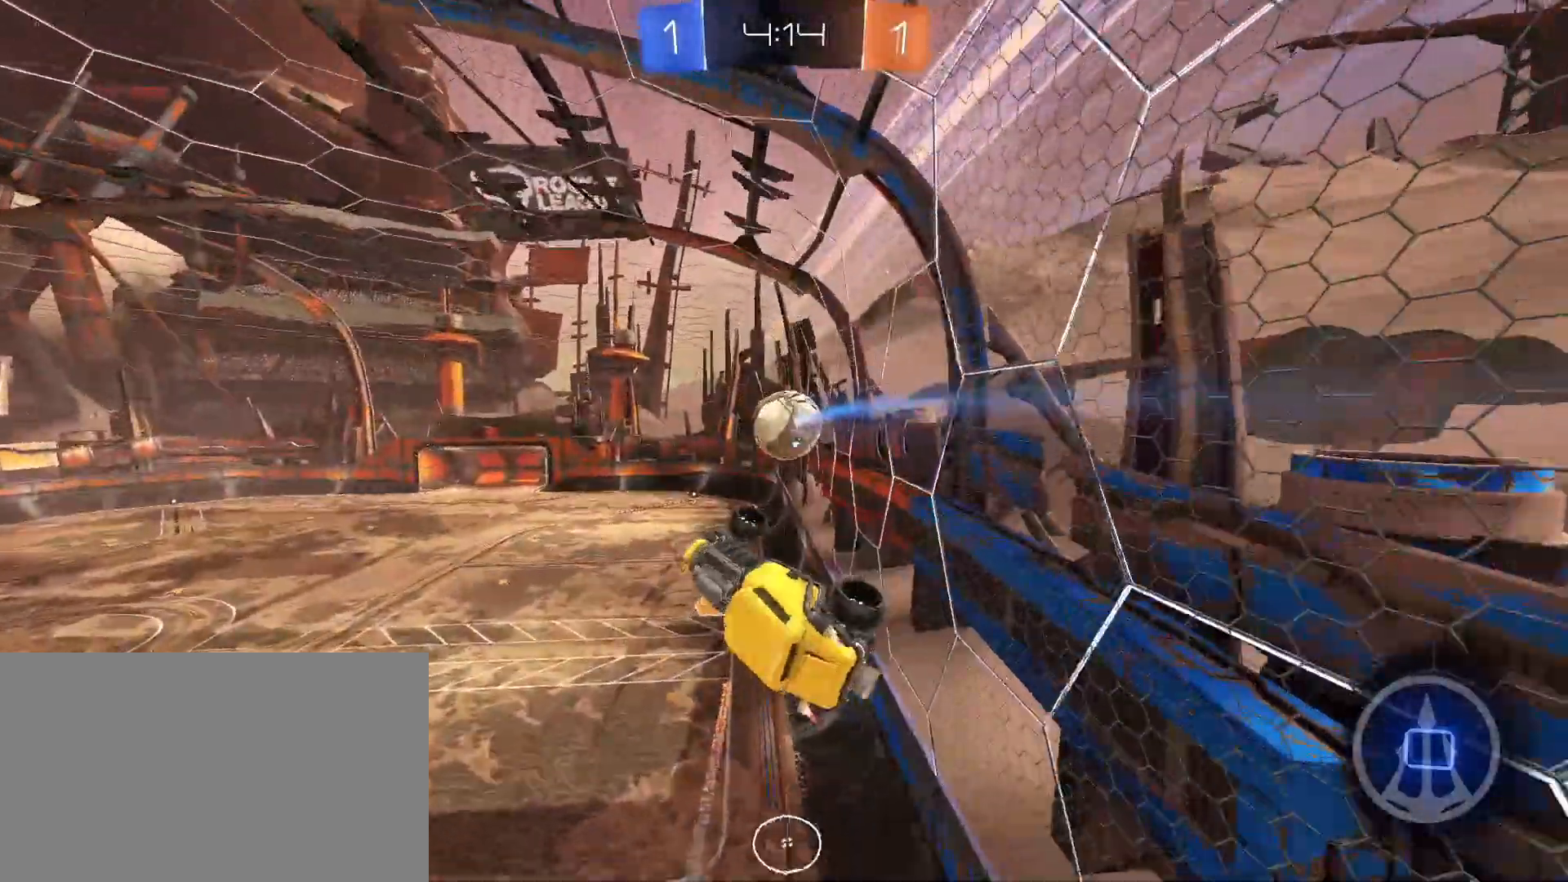
{"keys": [], "mouse": [], "events": [[100, "d", "up"], [133, "shift", "up"]]}
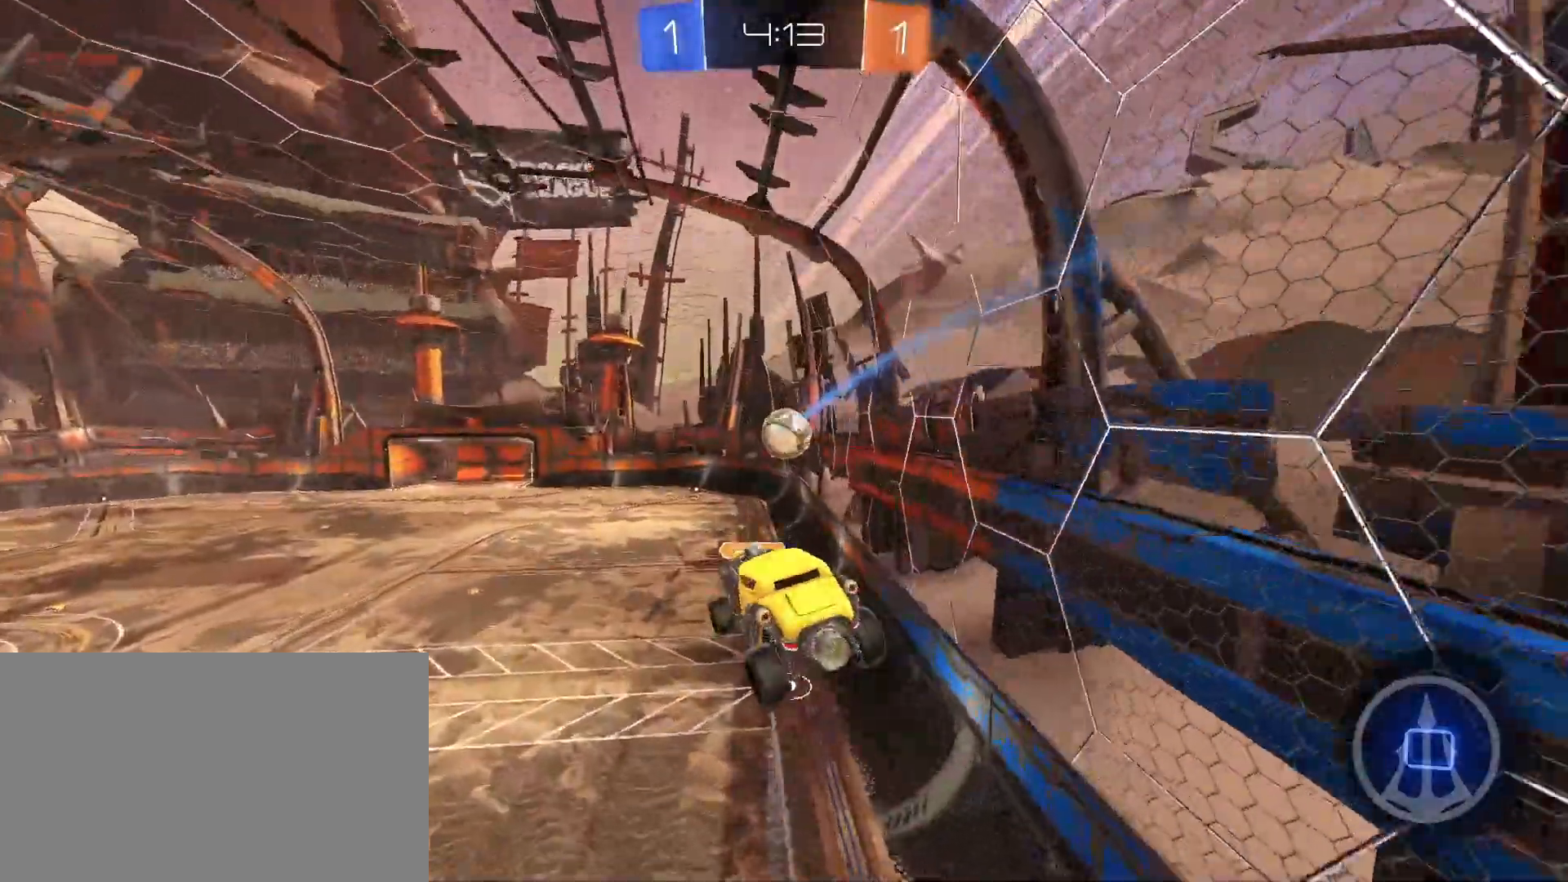
{"keys": [], "mouse": [], "events": []}
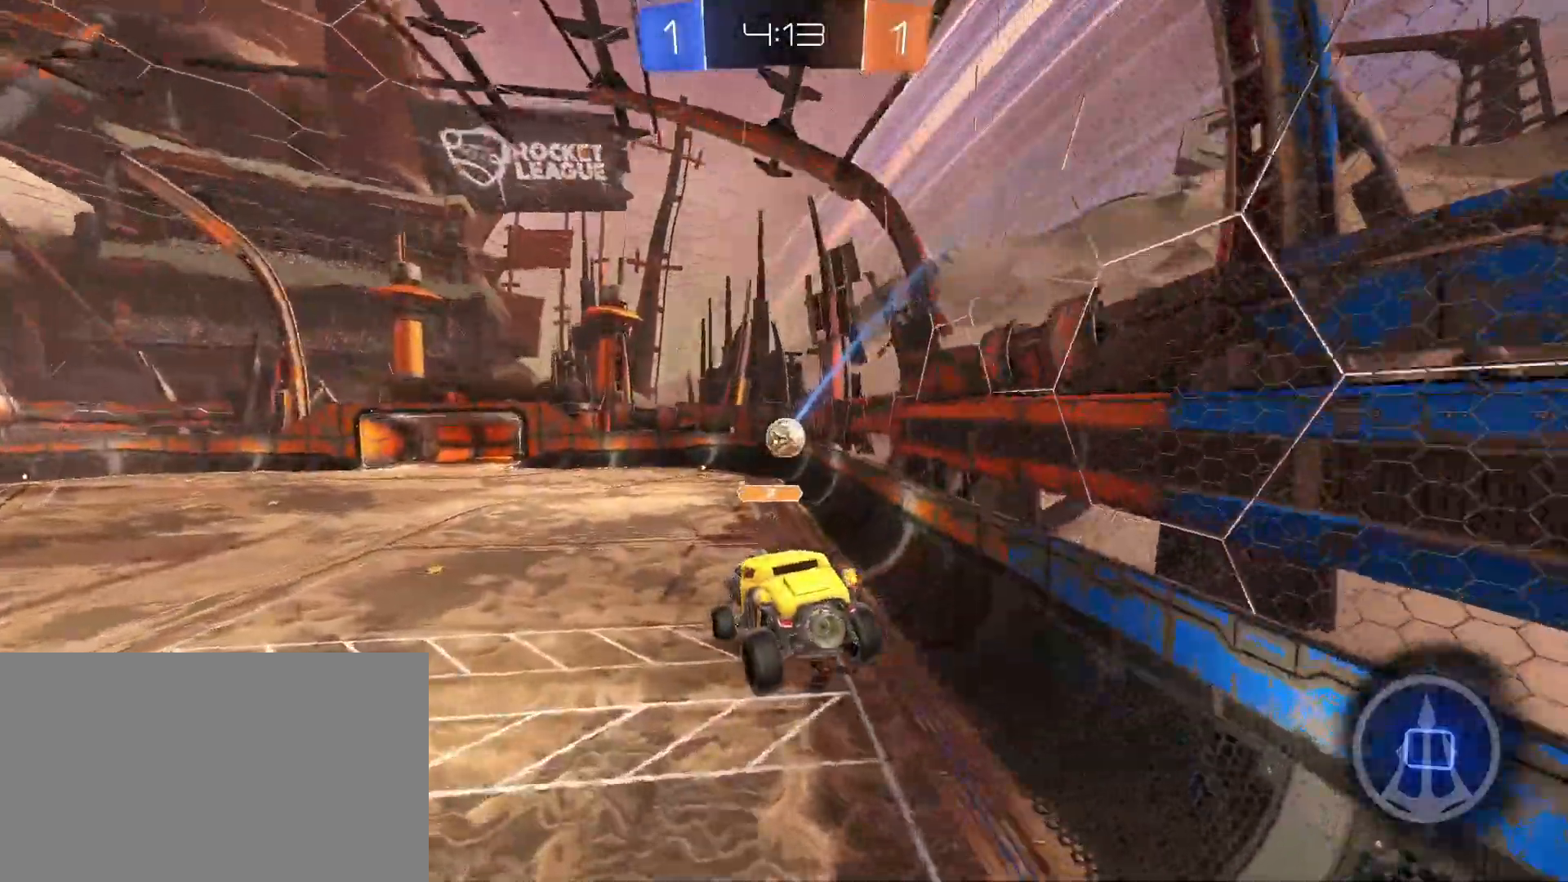
{"keys": [], "mouse": [], "events": [[350, "d", "down"], [450, "d", "up"]]}
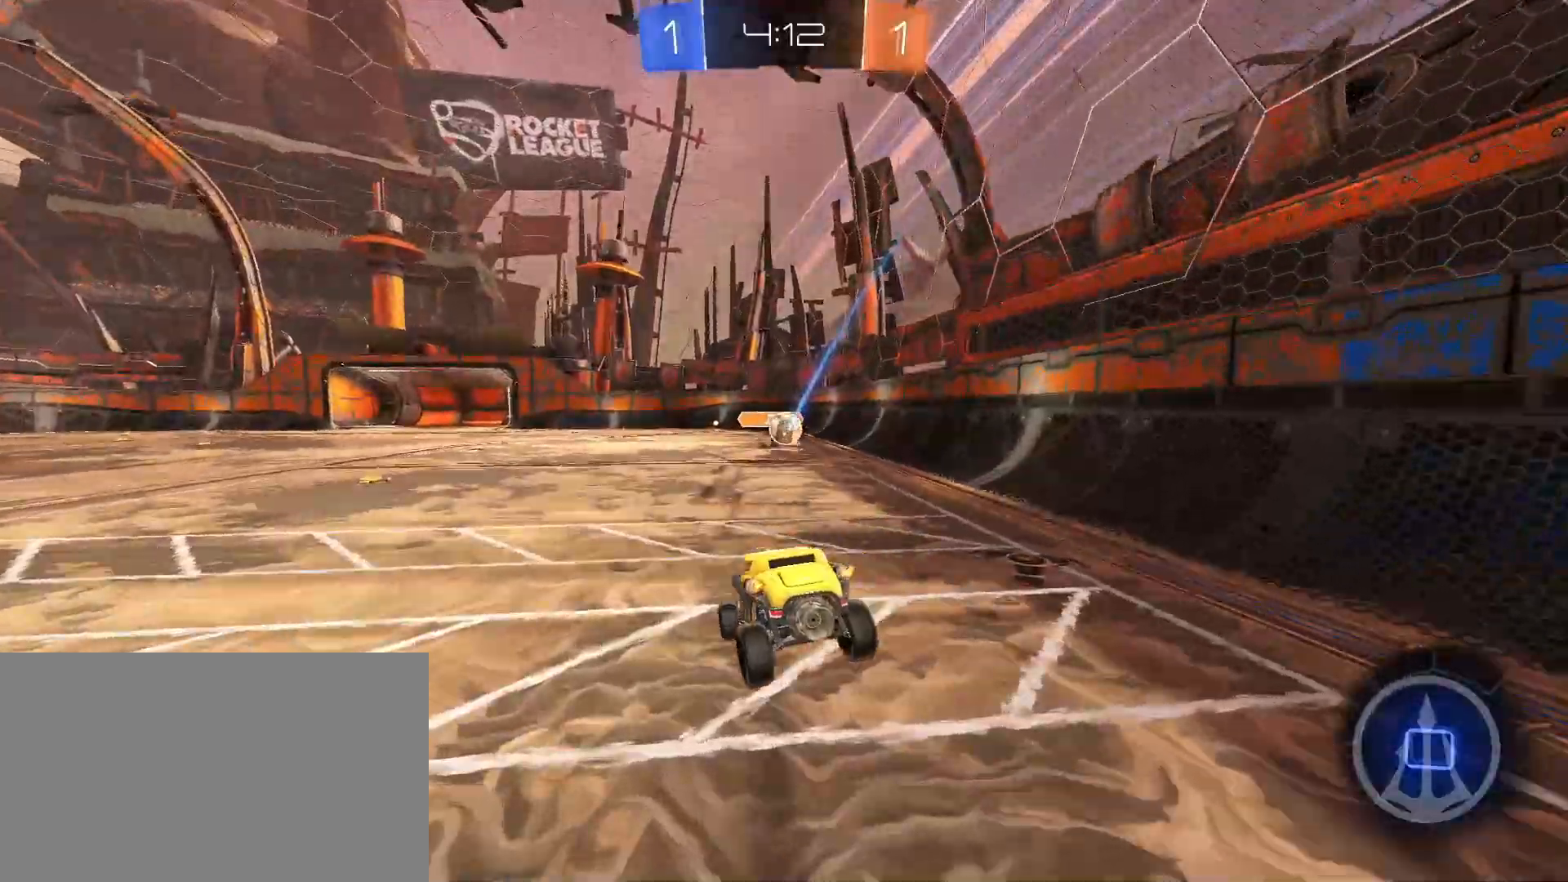
{"keys": ["d", "w"], "mouse": [], "events": [[183, "d", "down"], [283, "w", "down"]]}
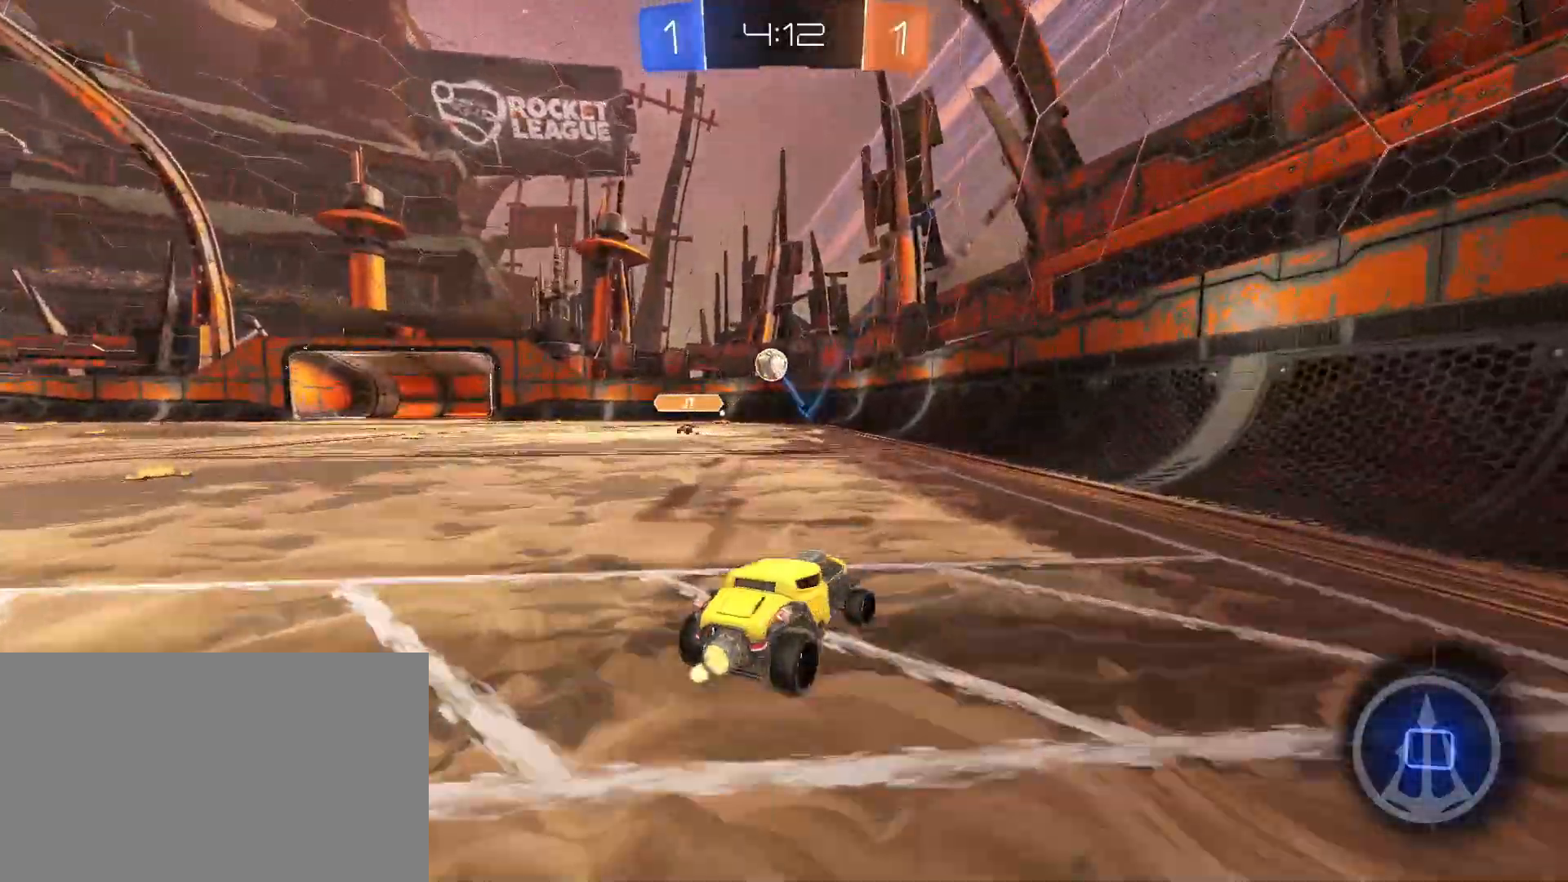
{"keys": ["d", "w"], "mouse": [], "events": [[383, "shift", "down"], [483, "shift", "up"]]}
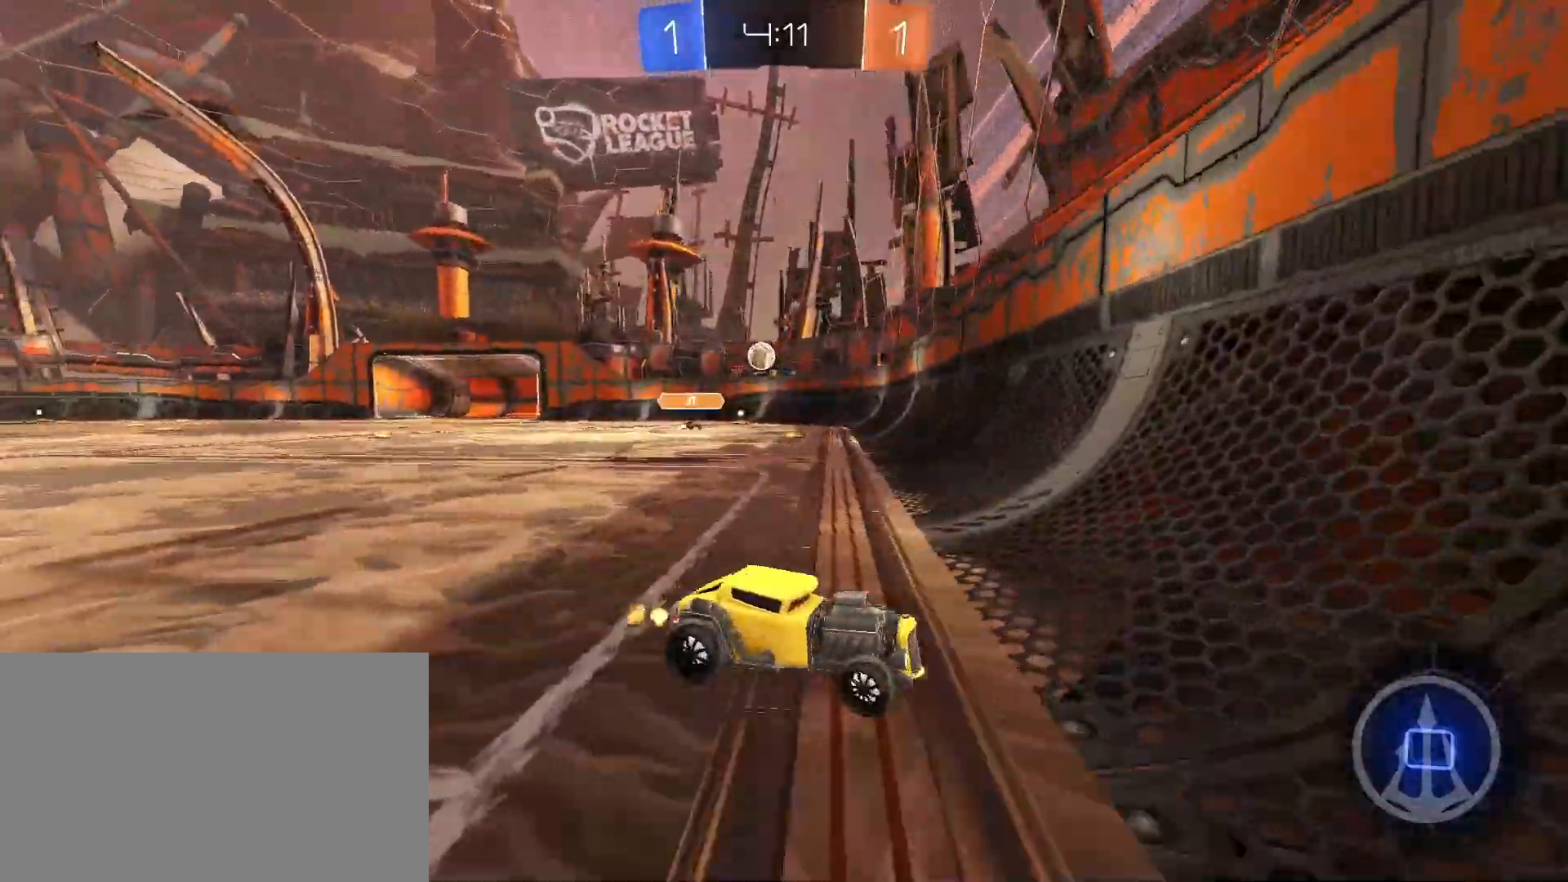
{"keys": ["d", "shift", "w"], "mouse": [], "events": [[33, "shift", "down"], [117, "shift", "up"], [317, "shift", "down"]]}
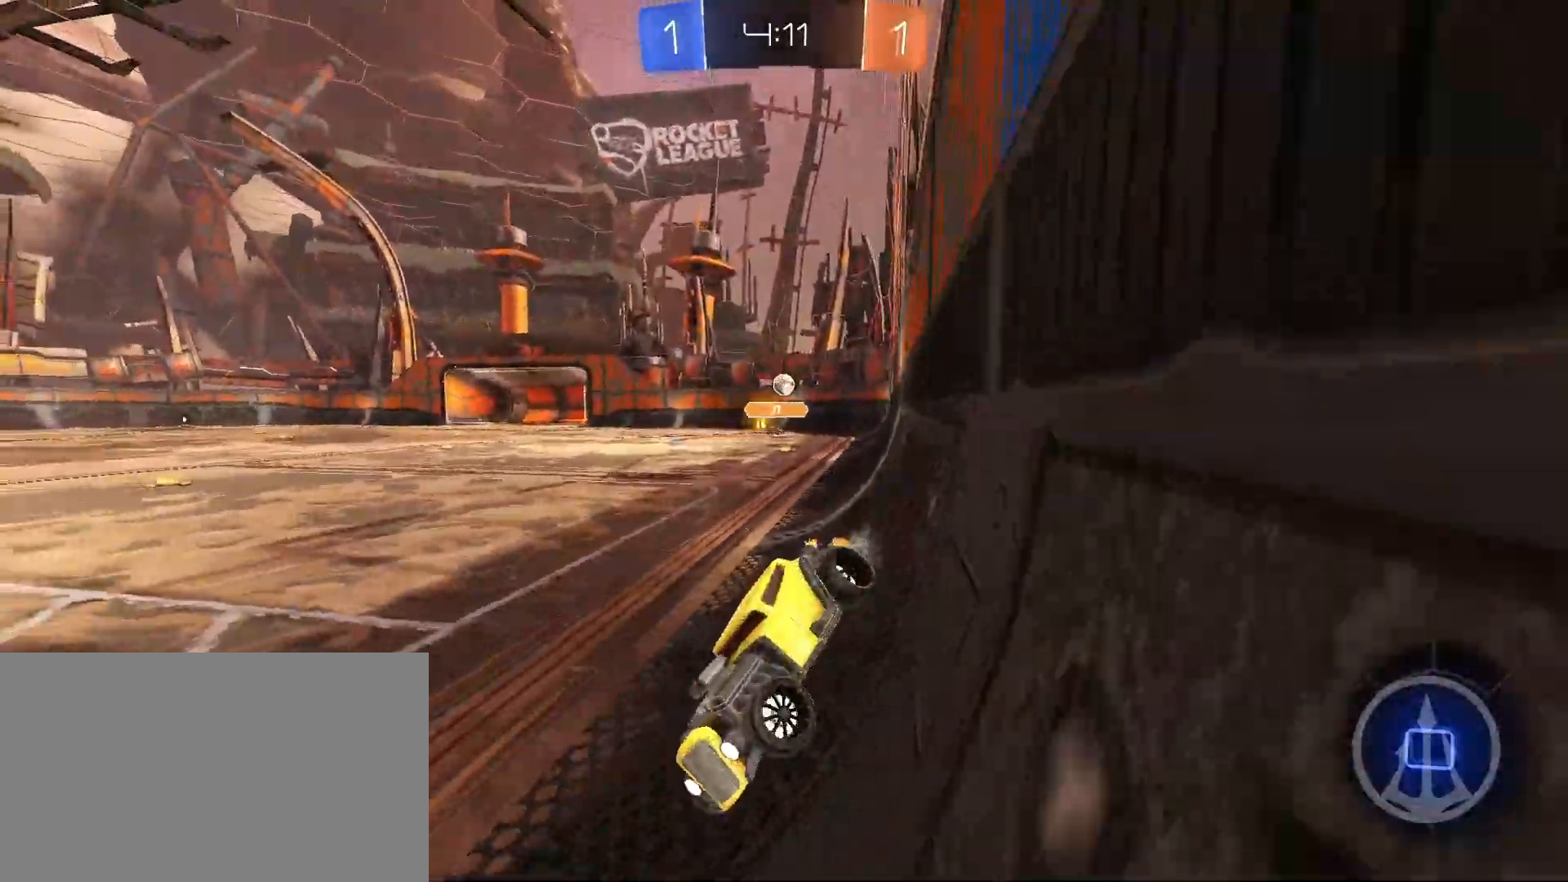
{"keys": ["w"], "mouse": [], "events": [[50, "shift", "up"], [467, "d", "up"]]}
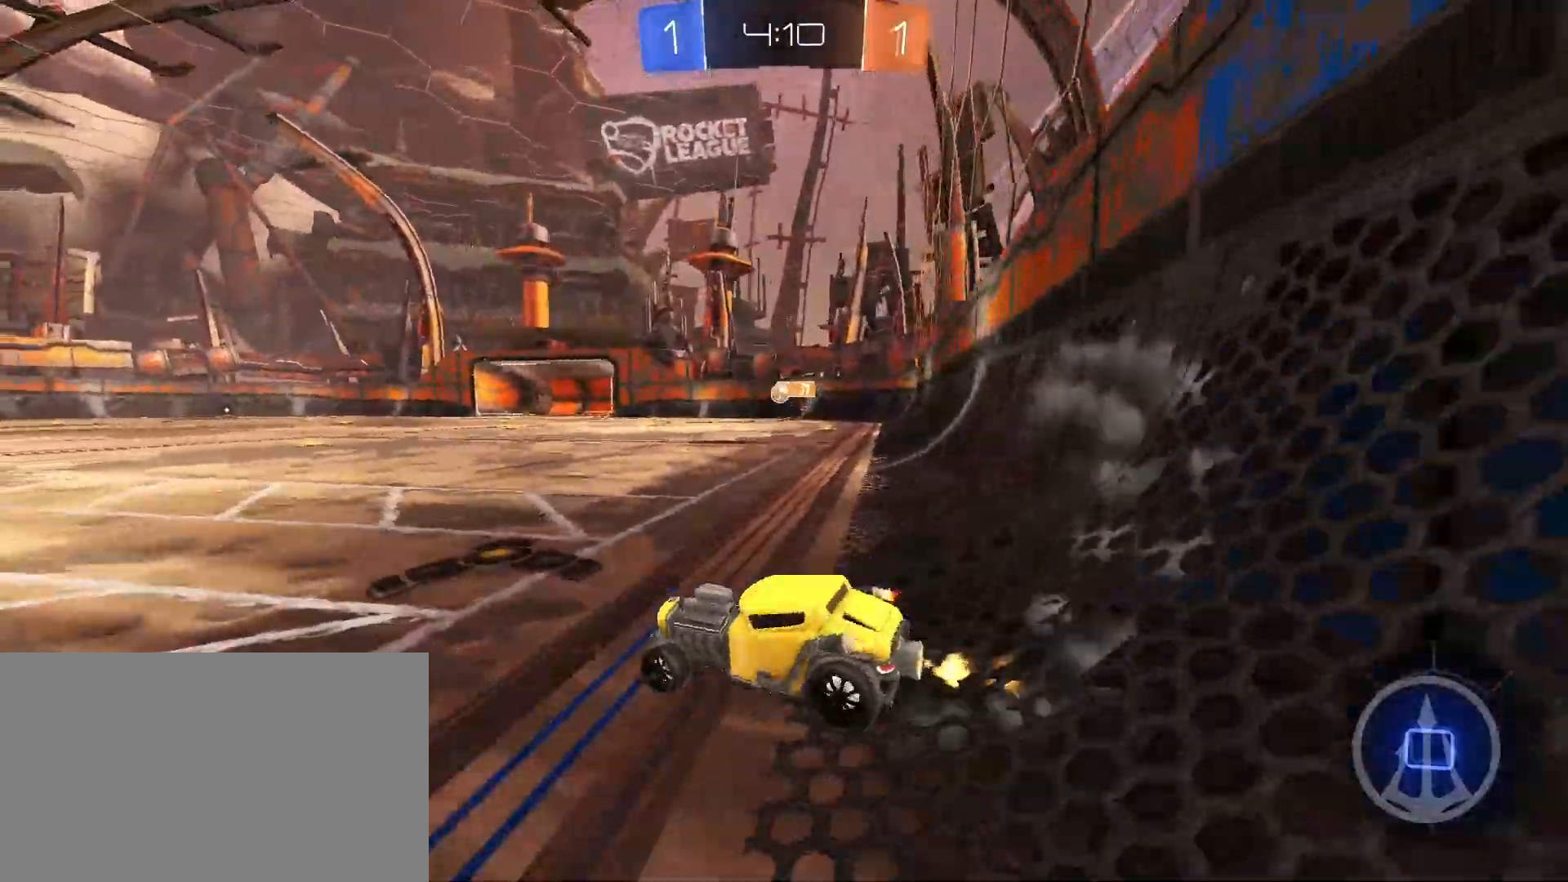
{"keys": ["a", "w"], "mouse": [], "events": [[67, "a", "down"], [200, "a", "up"], [350, "a", "down"]]}
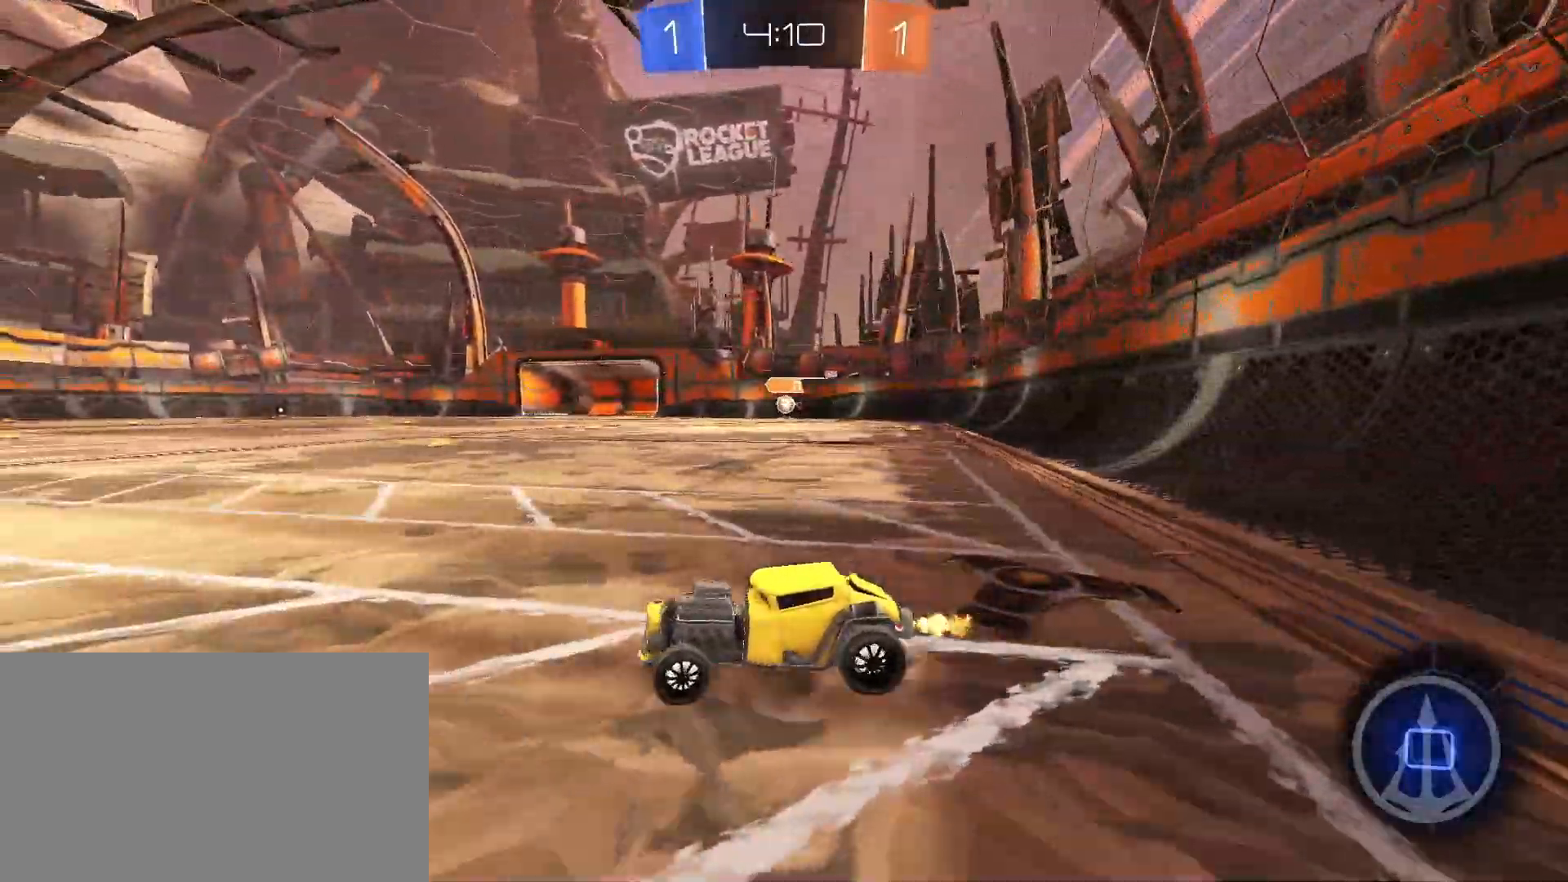
{"keys": ["w"], "mouse": [], "events": [[117, "mouse_wheel", "down"], [267, "mouse_wheel", "up"], [500, "a", "up"]]}
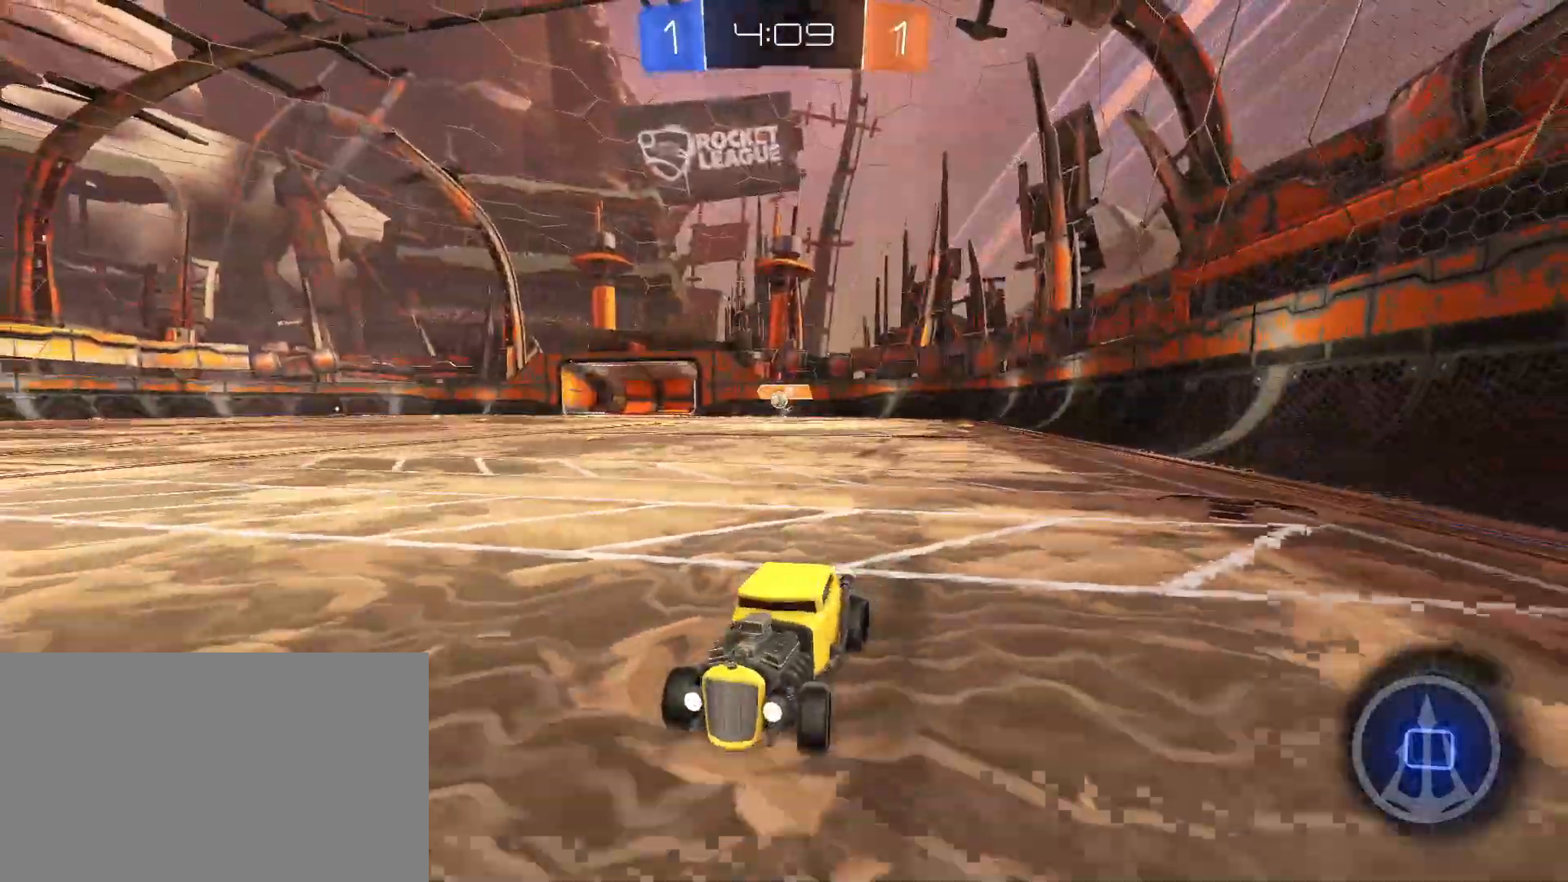
{"keys": ["w"], "mouse": [], "events": [[133, "space", "down"], [183, "a", "down"], [283, "space", "up"], [333, "a", "up"]]}
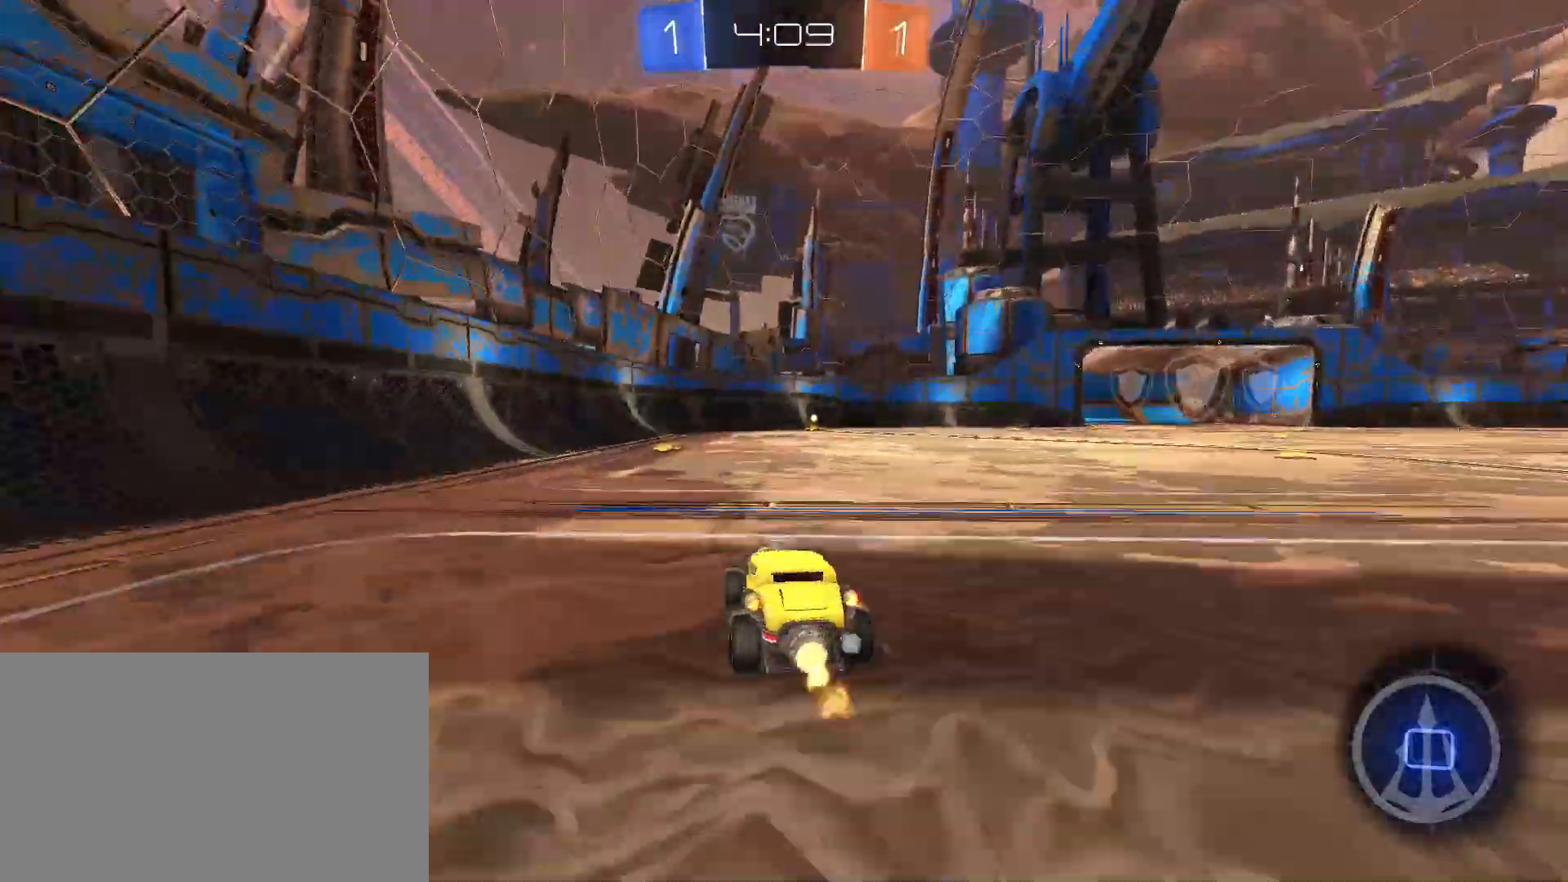
{"keys": [], "mouse": [], "events": [[17, "d", "down"], [100, "d", "up"], [200, "mouse_right", "down"], [300, "mouse_right", "up"], [350, "mouse_right", "down"], [383, "mouse_right", "up"], [483, "w", "up"]]}
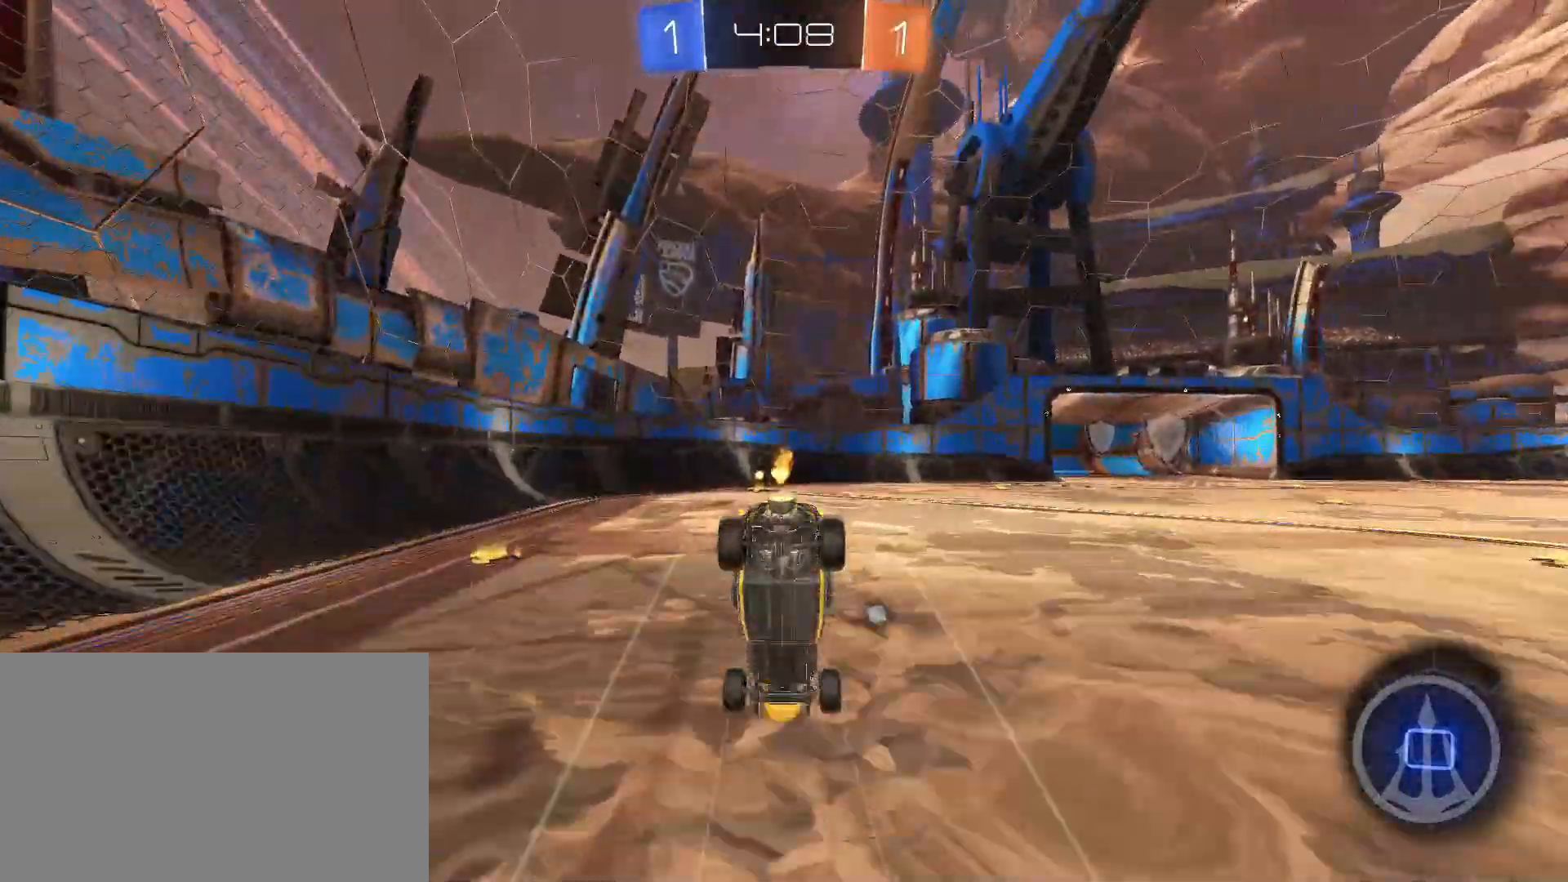
{"keys": [], "mouse": [], "events": [[267, "space", "down"], [350, "a", "down"], [350, "space", "up"], [500, "a", "up"]]}
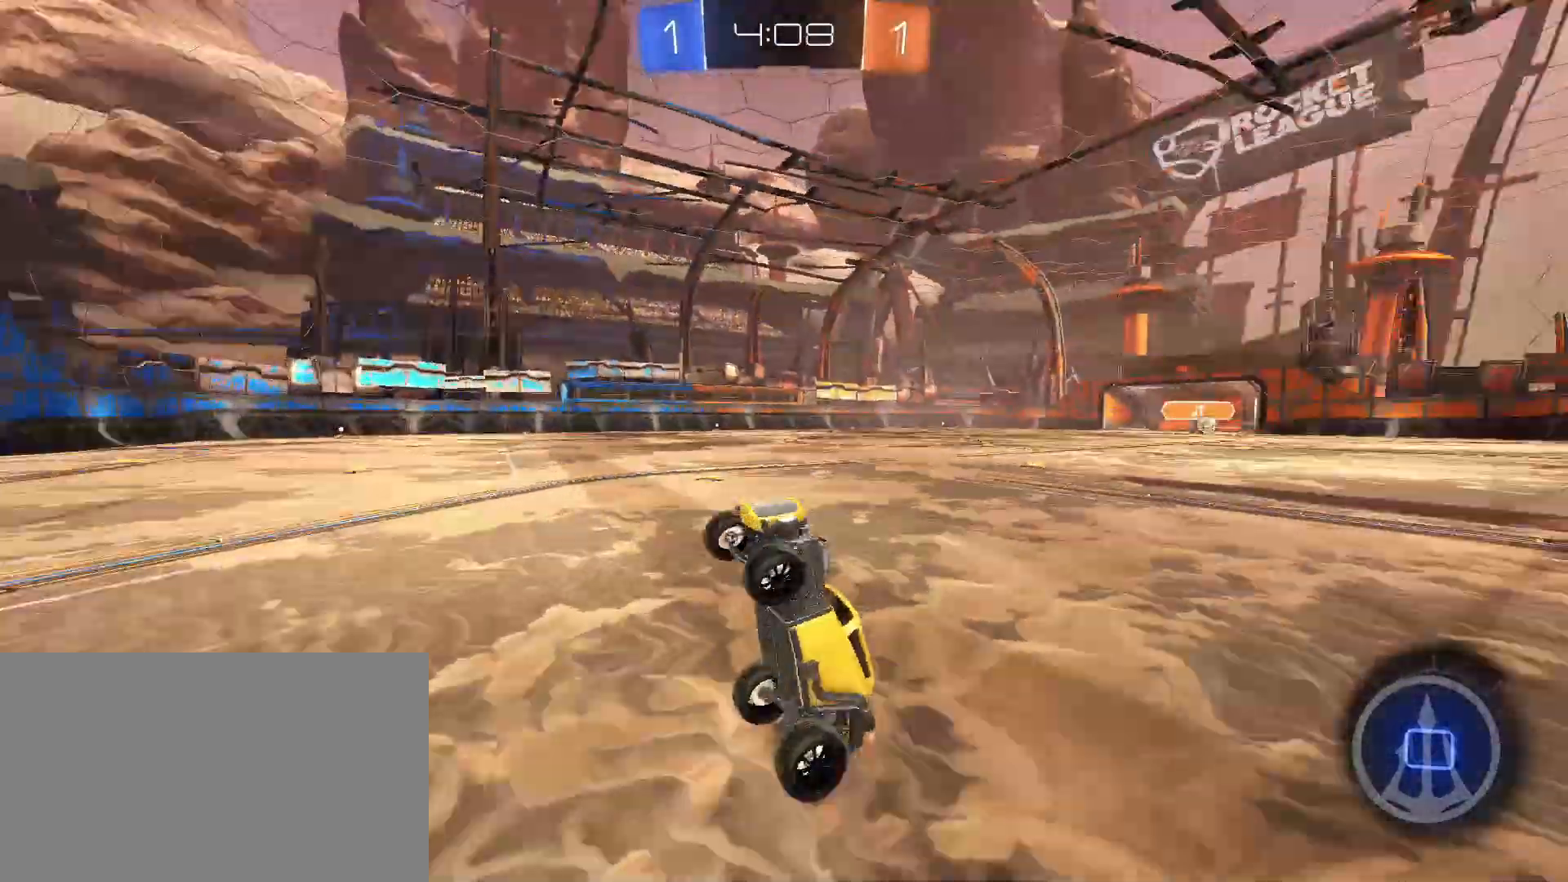
{"keys": ["w"], "mouse": [], "events": [[283, "a", "down"], [283, "w", "down"], [467, "a", "up"]]}
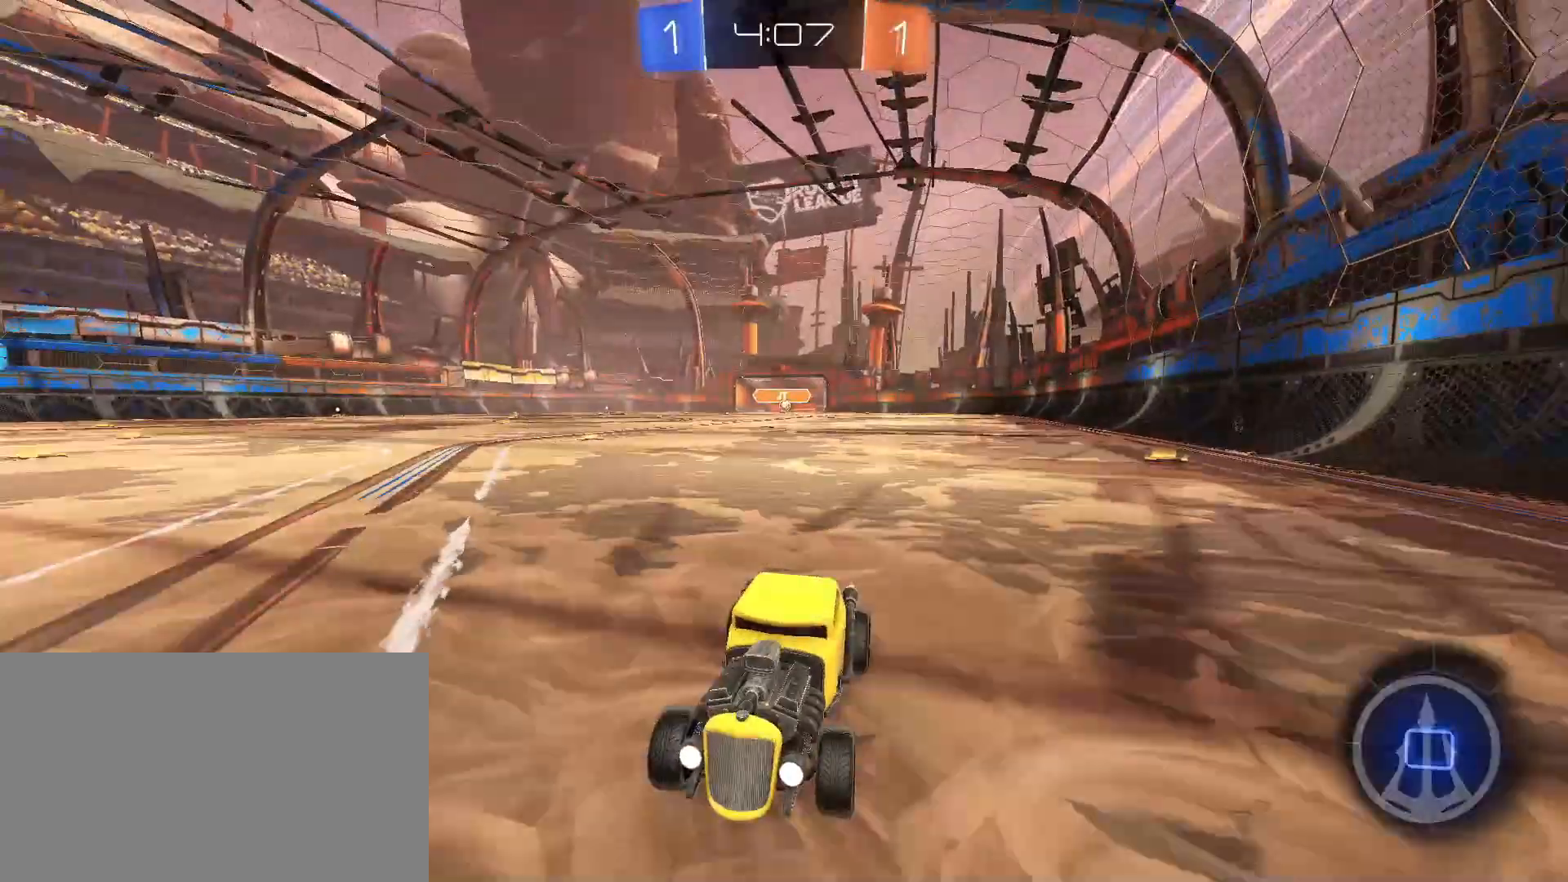
{"keys": ["d", "w"], "mouse": [], "events": [[67, "d", "down"], [100, "shift", "down"], [250, "shift", "up"]]}
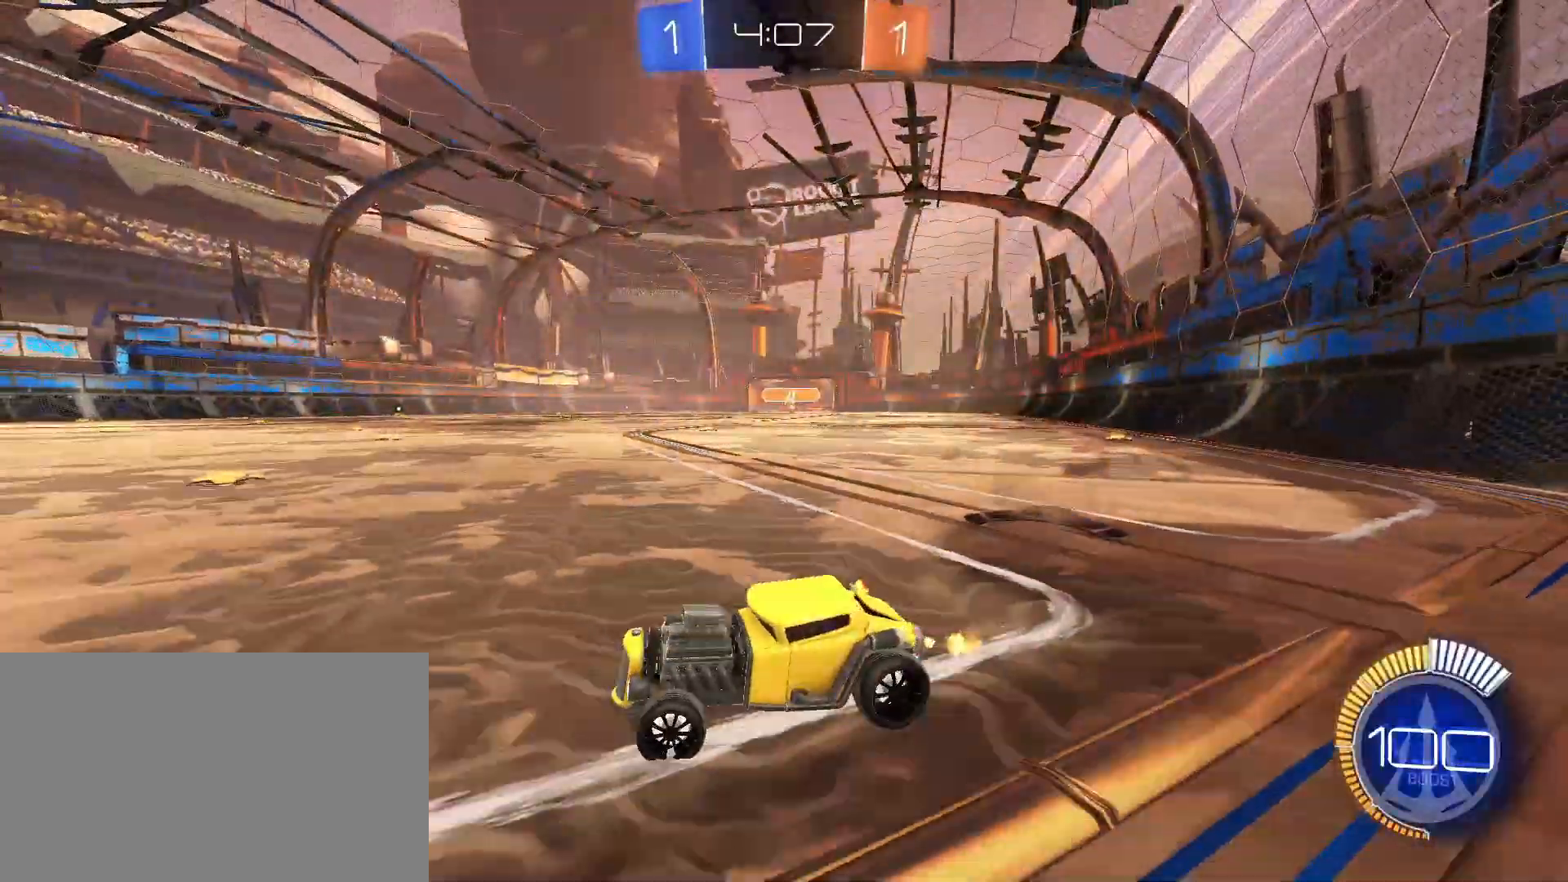
{"keys": ["a"], "mouse": [], "events": [[83, "w", "up"], [167, "d", "up"], [400, "a", "down"]]}
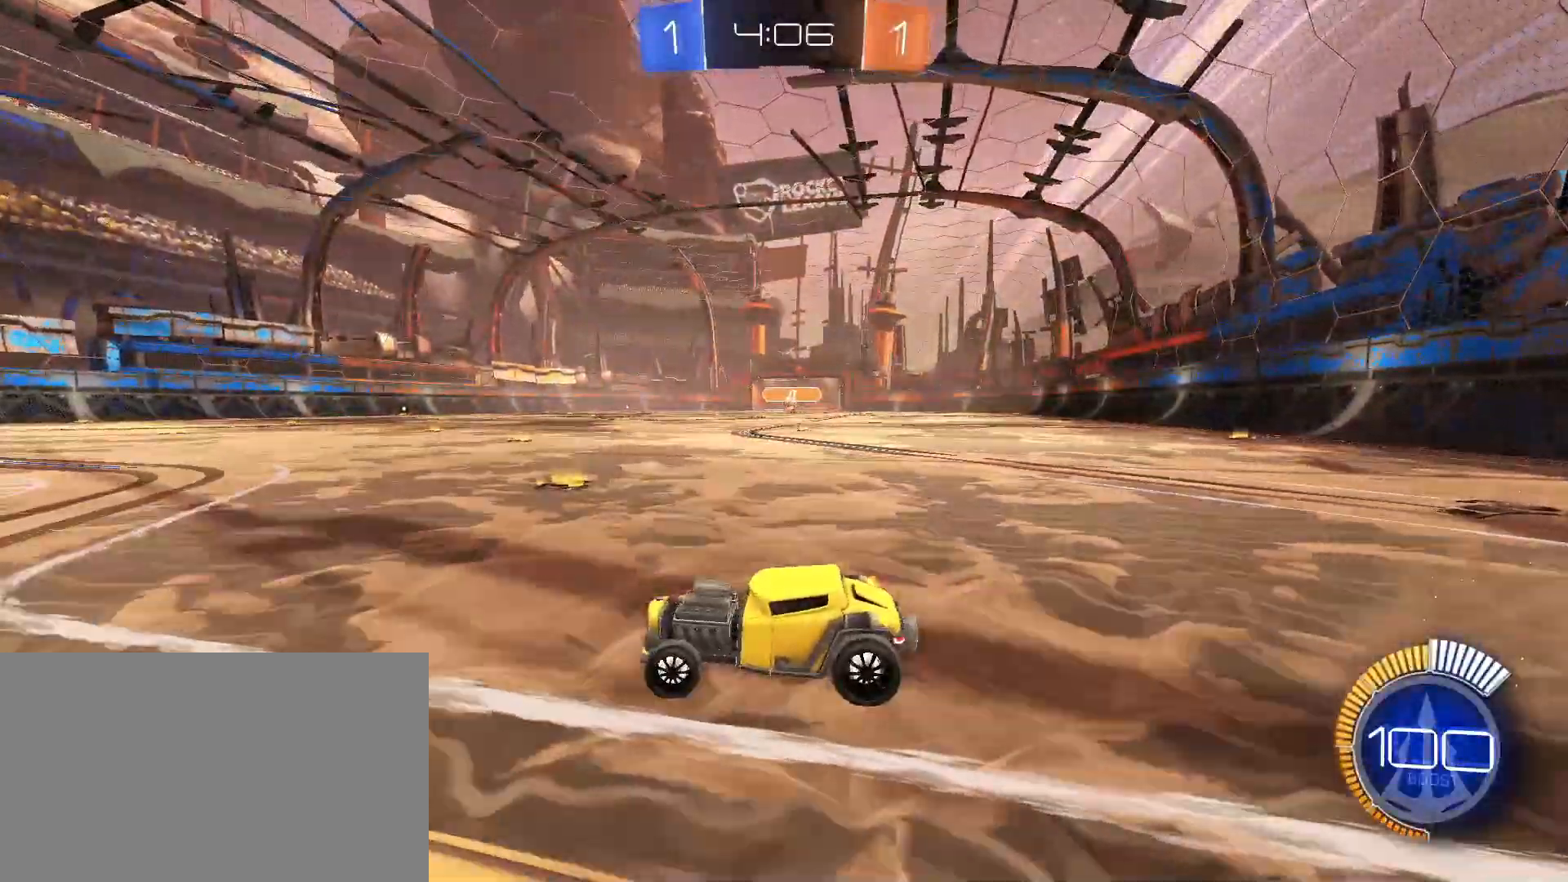
{"keys": [], "mouse": [], "events": [[50, "a", "up"], [50, "w", "down"], [133, "w", "up"], [283, "d", "down"], [367, "d", "up"]]}
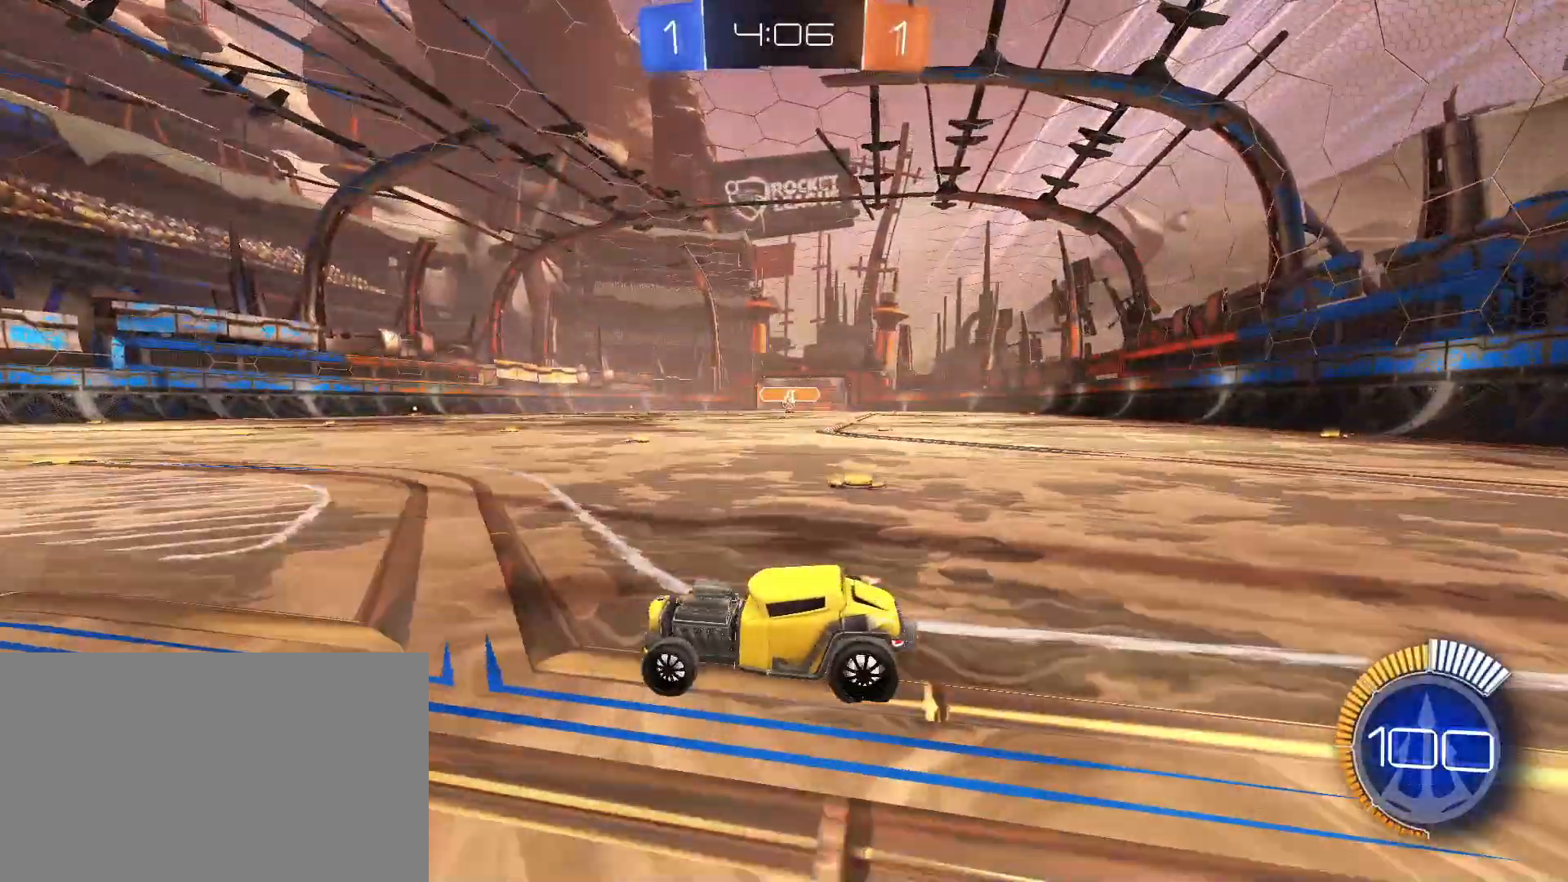
{"keys": ["d"], "mouse": [], "events": [[150, "a", "down"], [200, "a", "up"], [383, "d", "down"], [383, "s", "down"], [483, "s", "up"]]}
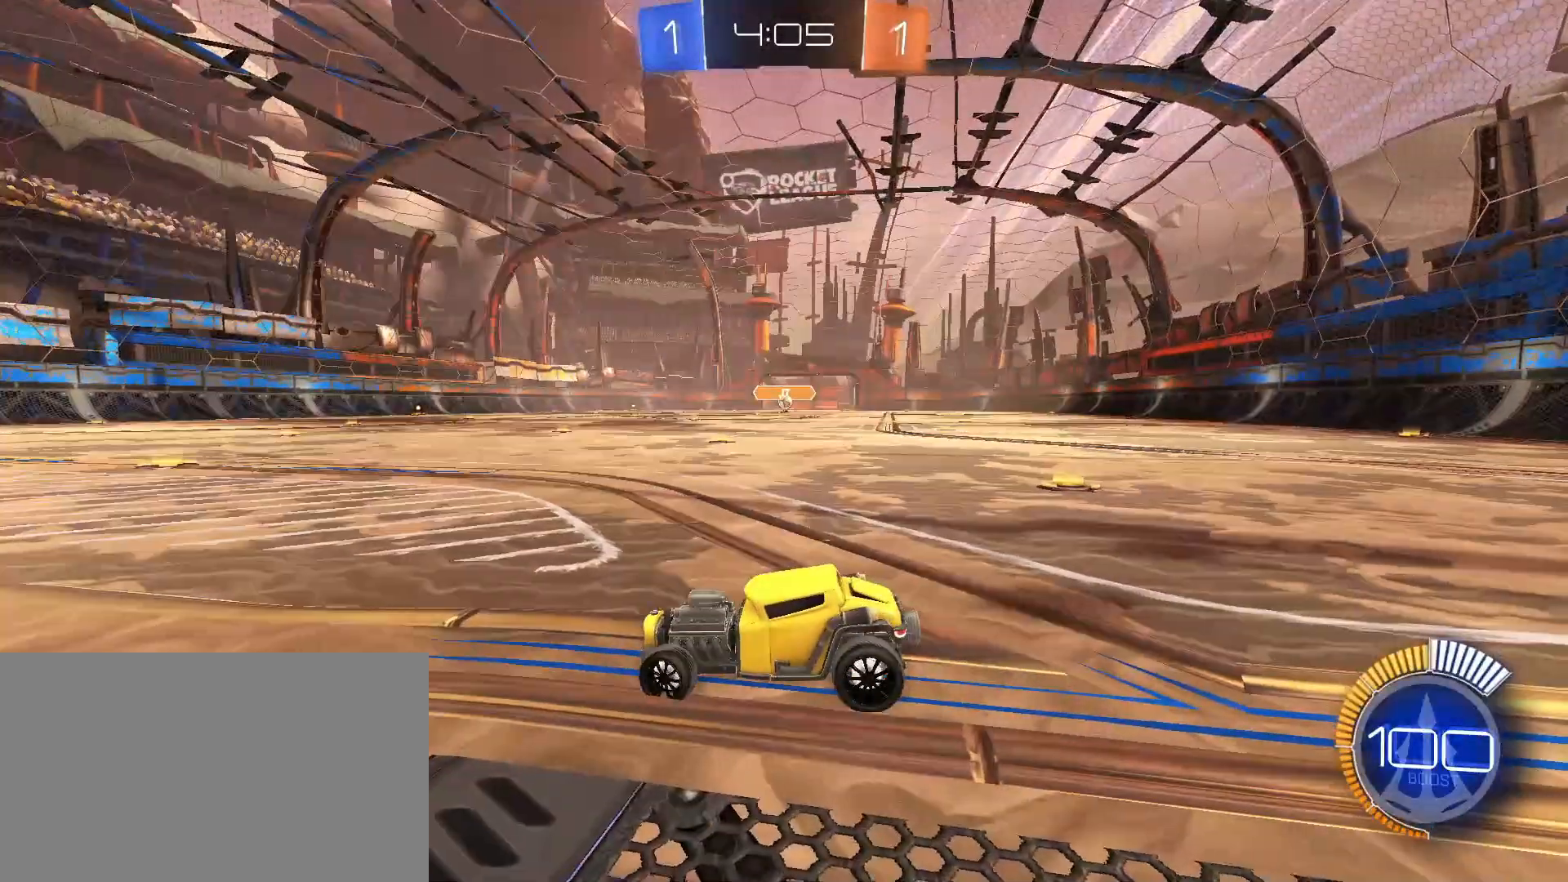
{"keys": ["d"], "mouse": [], "events": [[33, "d", "up"], [167, "a", "down"], [217, "w", "down"], [350, "a", "up"], [350, "w", "up"], [500, "d", "down"]]}
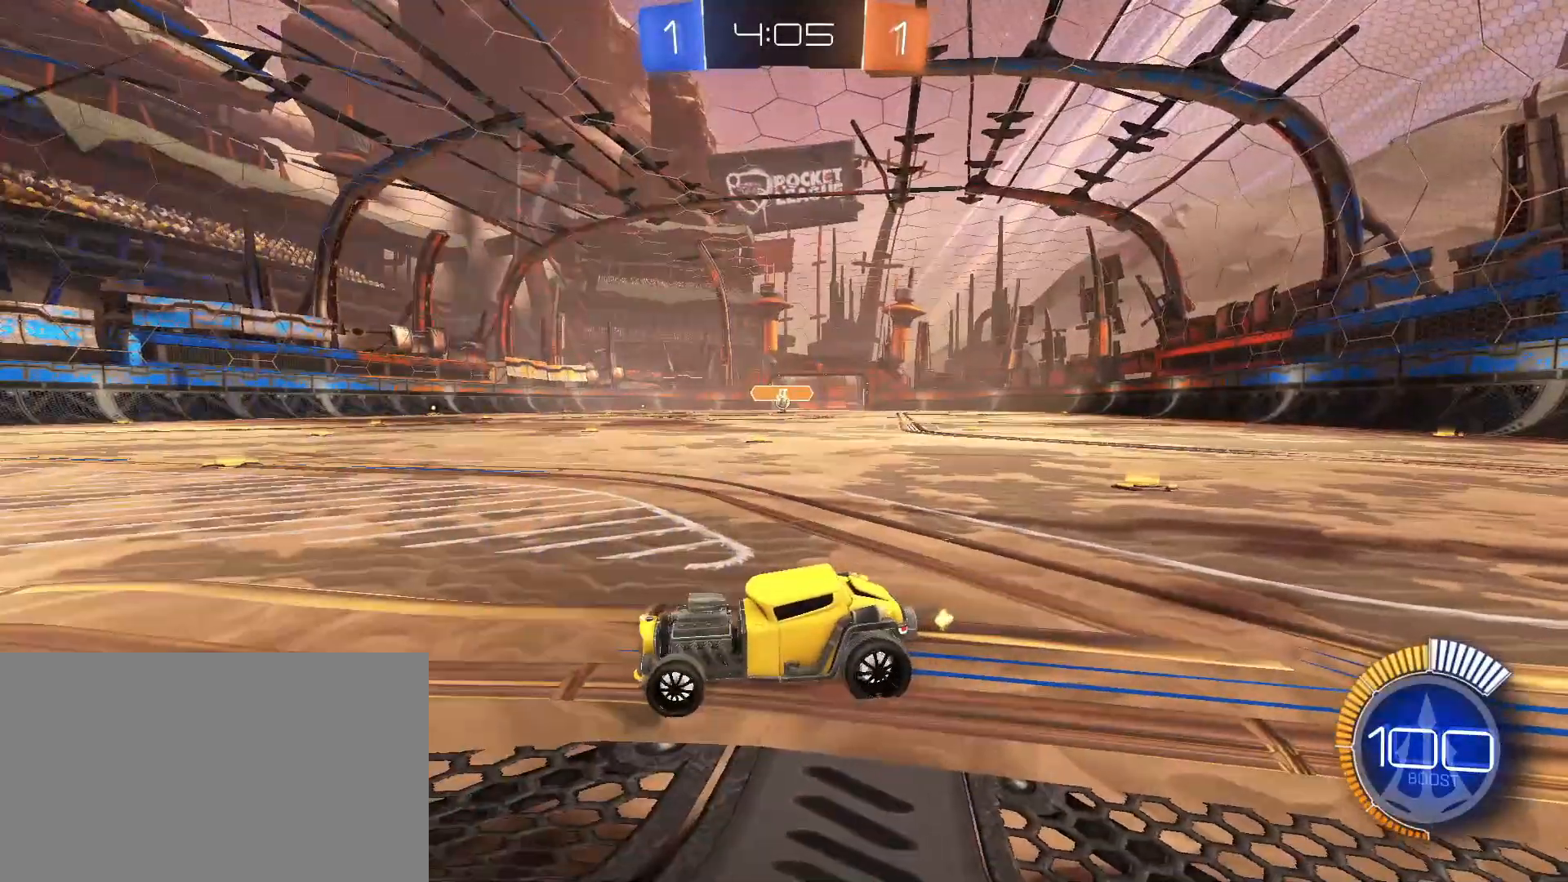
{"keys": [], "mouse": [], "events": [[83, "d", "up"], [183, "w", "down"], [233, "d", "down"], [333, "d", "up"], [367, "w", "up"]]}